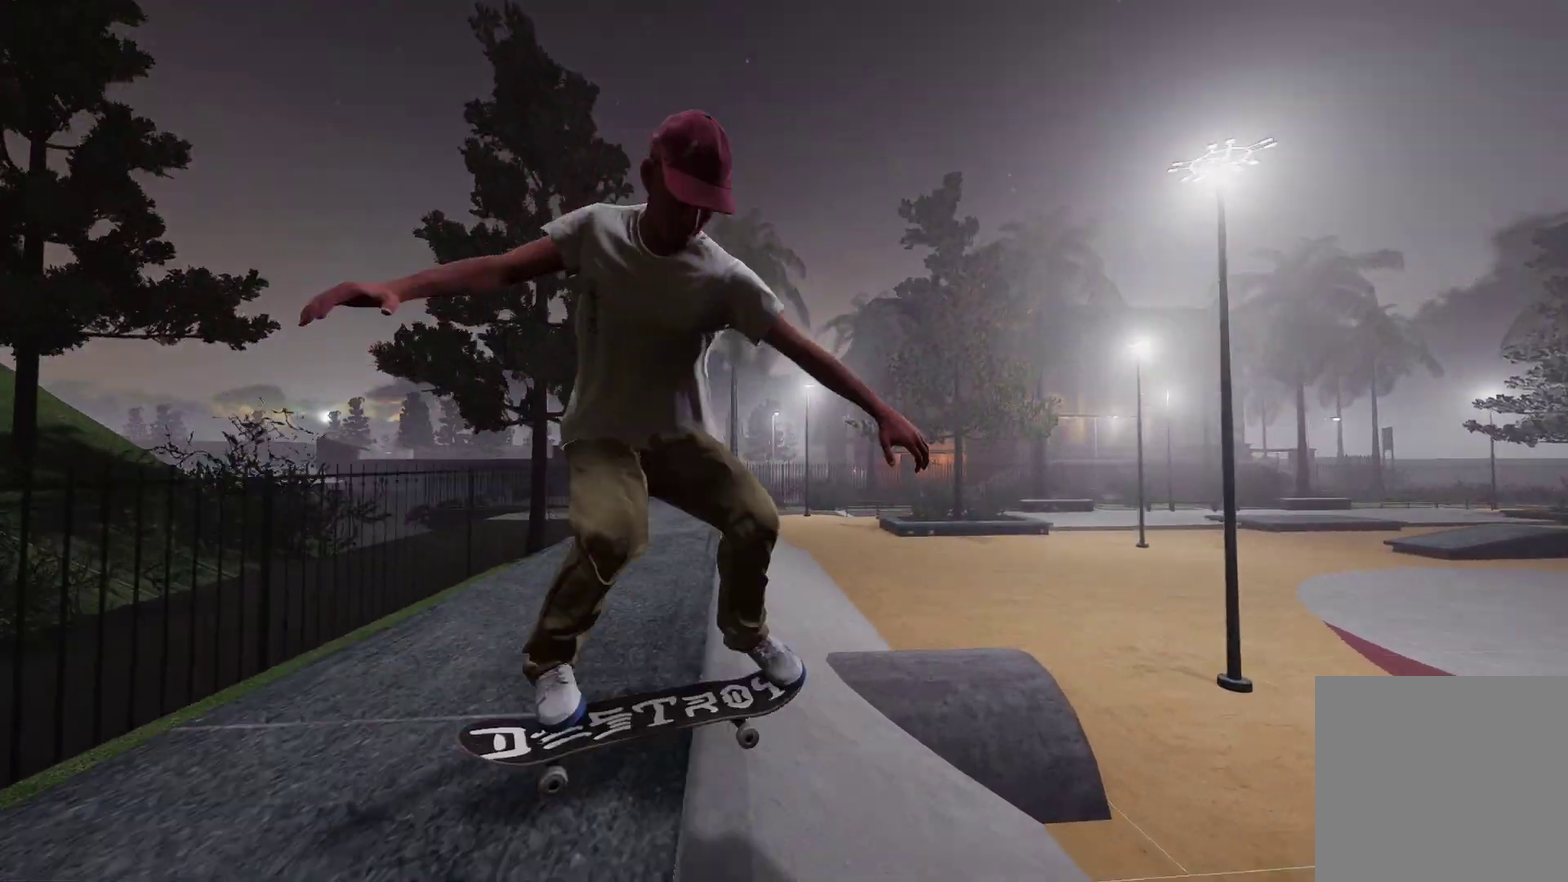
Gameplay with a controller (Xbox layout); each line is a JSON object with the inputs held at the frame after it (dt_ms = milliseconds from this image to that frame). "events" lists button and stick changes between this image and that frame as [ms after this image, input, new state], when the widget could be followed in between.
{"dt_ms": 700, "buttons": [], "left_stick": "center", "right_stick": "down-right", "events": [[450, "left_stick", "center"]]}
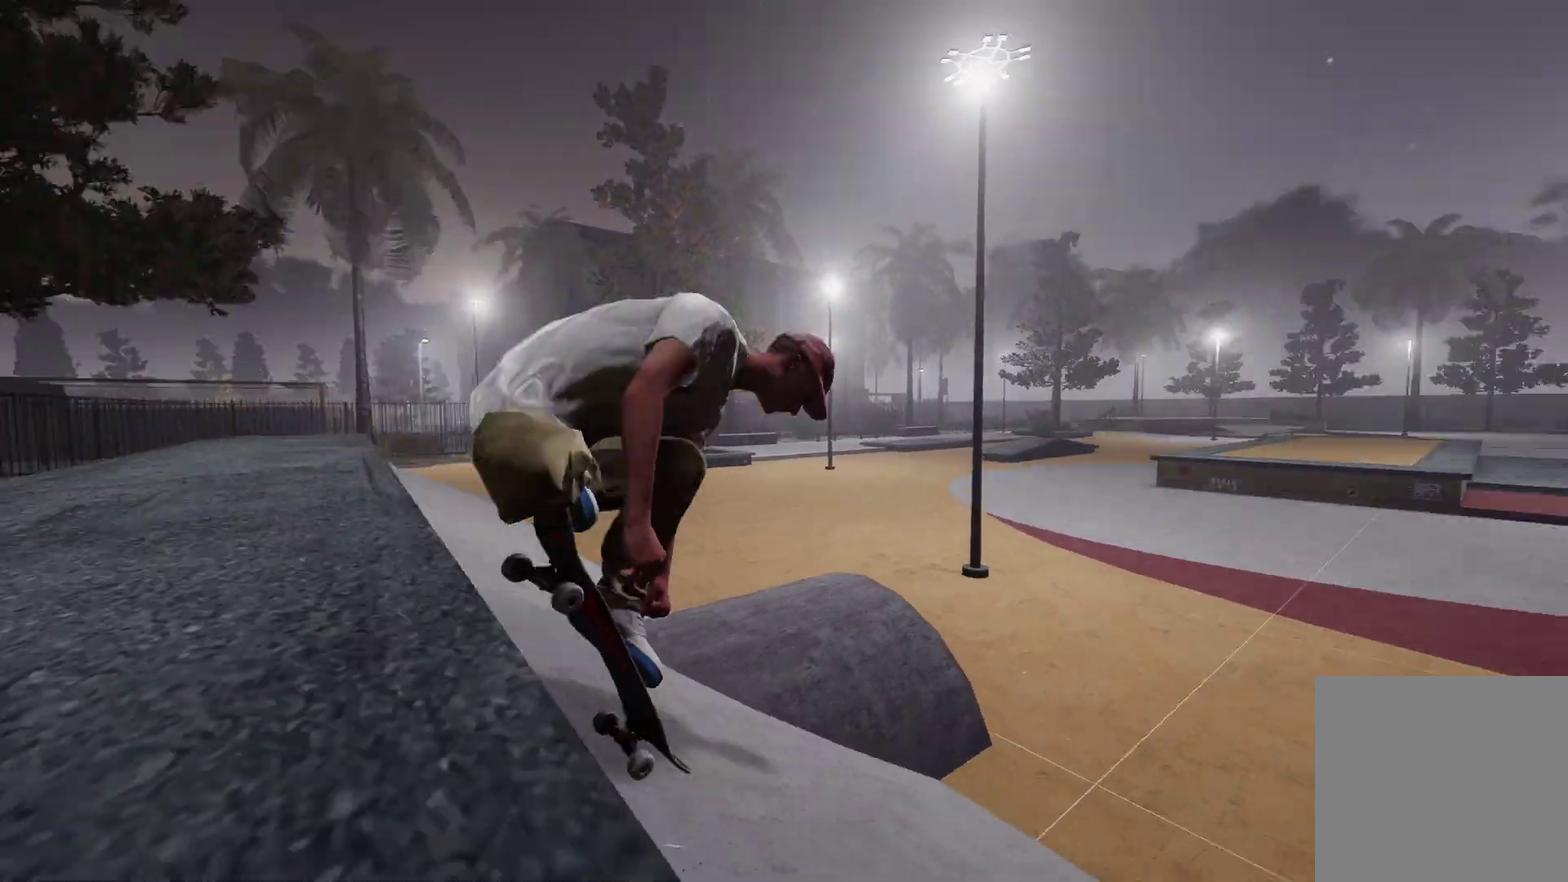
{"dt_ms": 300, "buttons": [], "left_stick": "center", "right_stick": "center", "events": [[50, "right_stick", "center"]]}
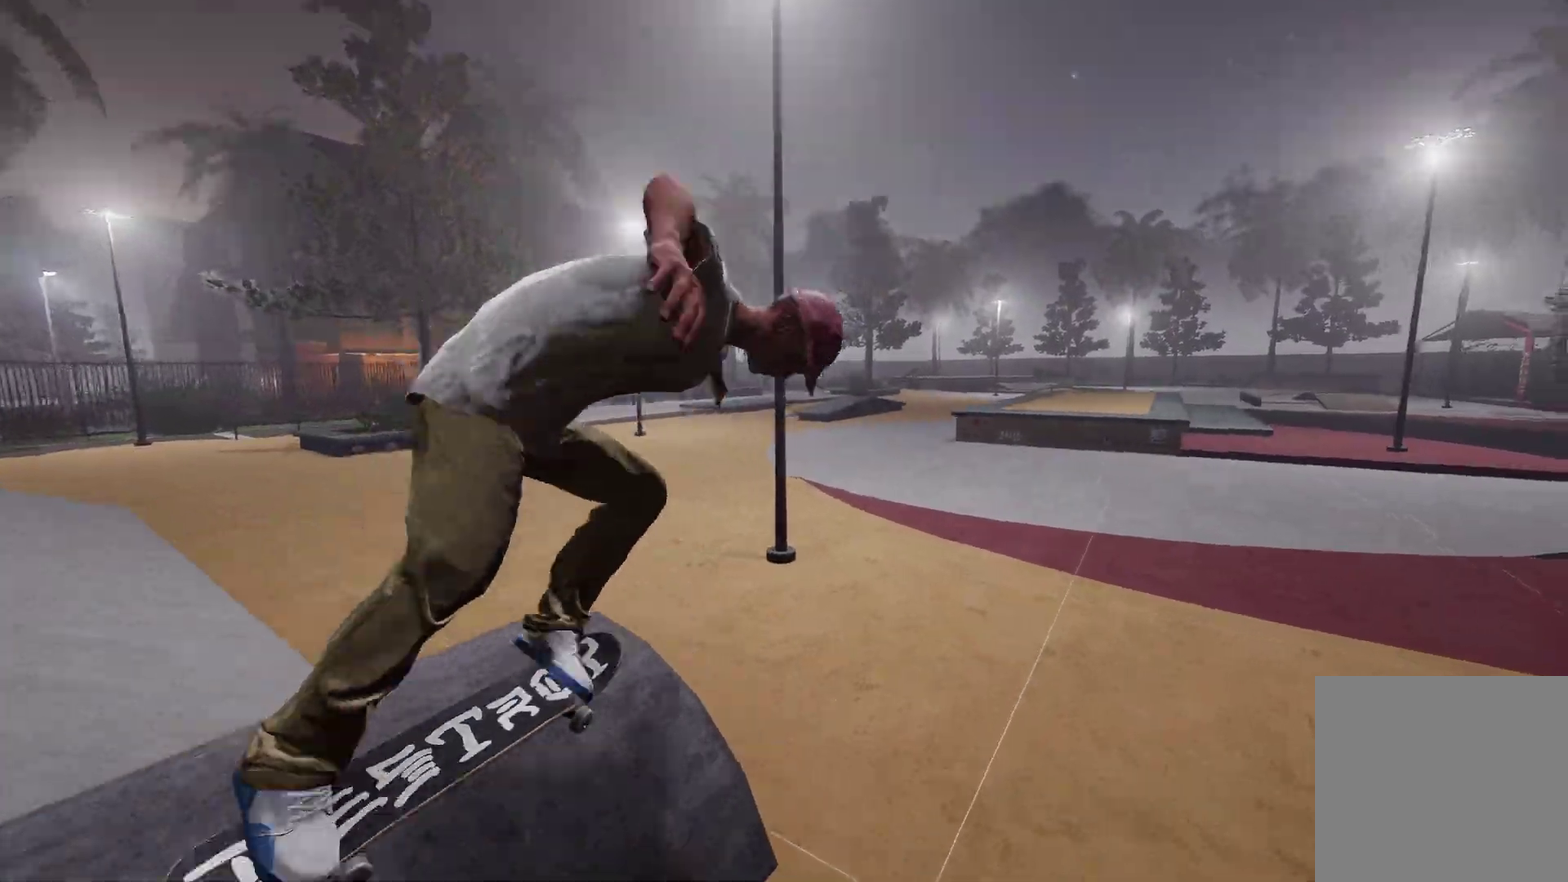
{"dt_ms": 500, "buttons": [], "left_stick": "center", "right_stick": "center", "events": []}
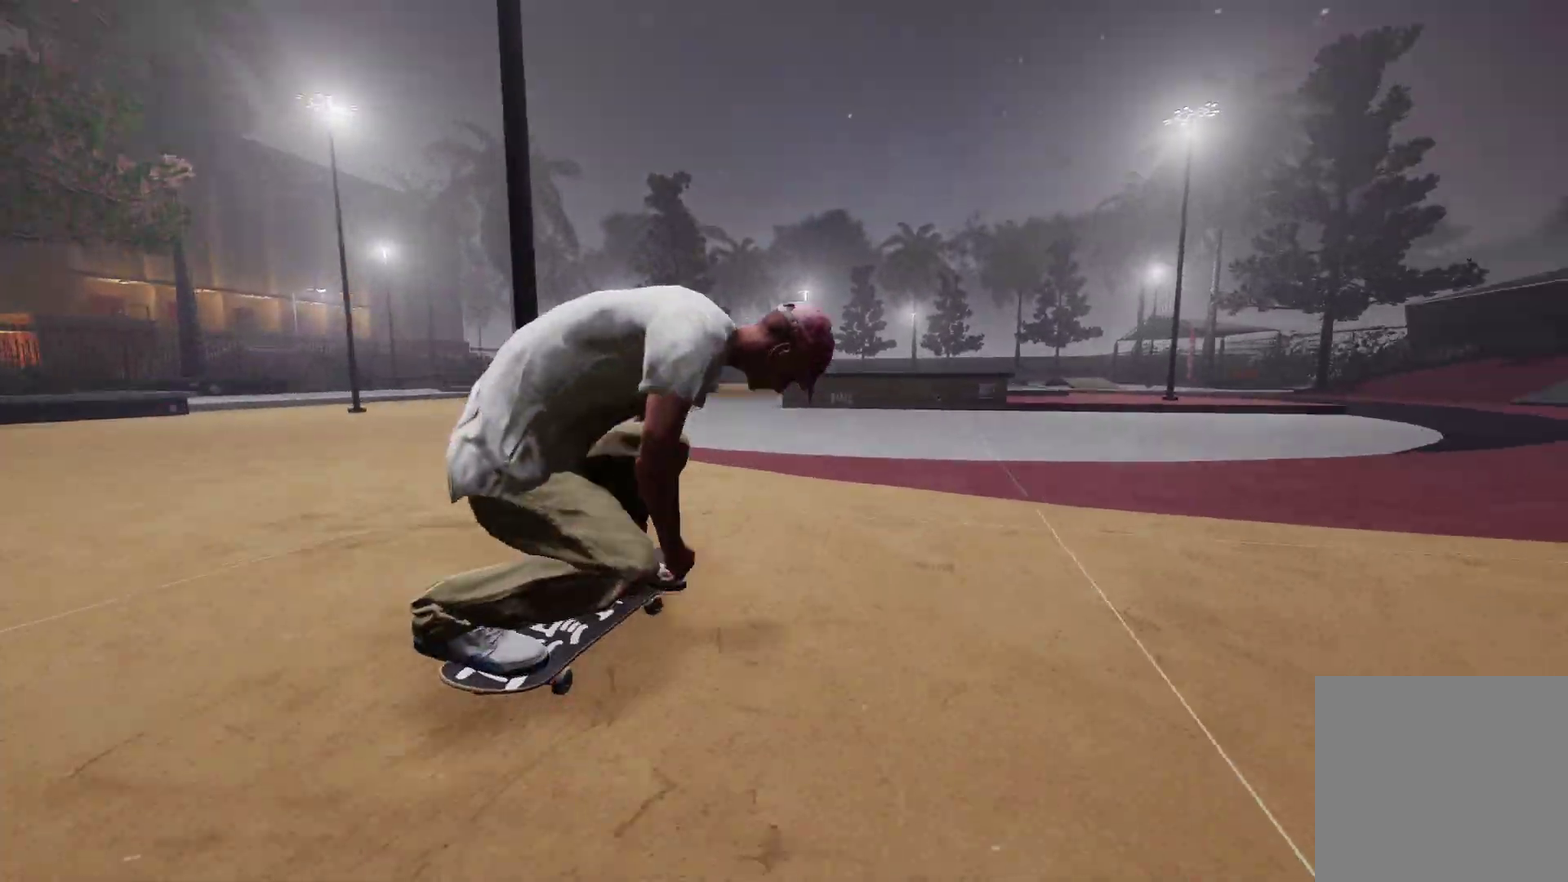
{"dt_ms": 500, "buttons": [], "left_stick": "center", "right_stick": "center", "events": []}
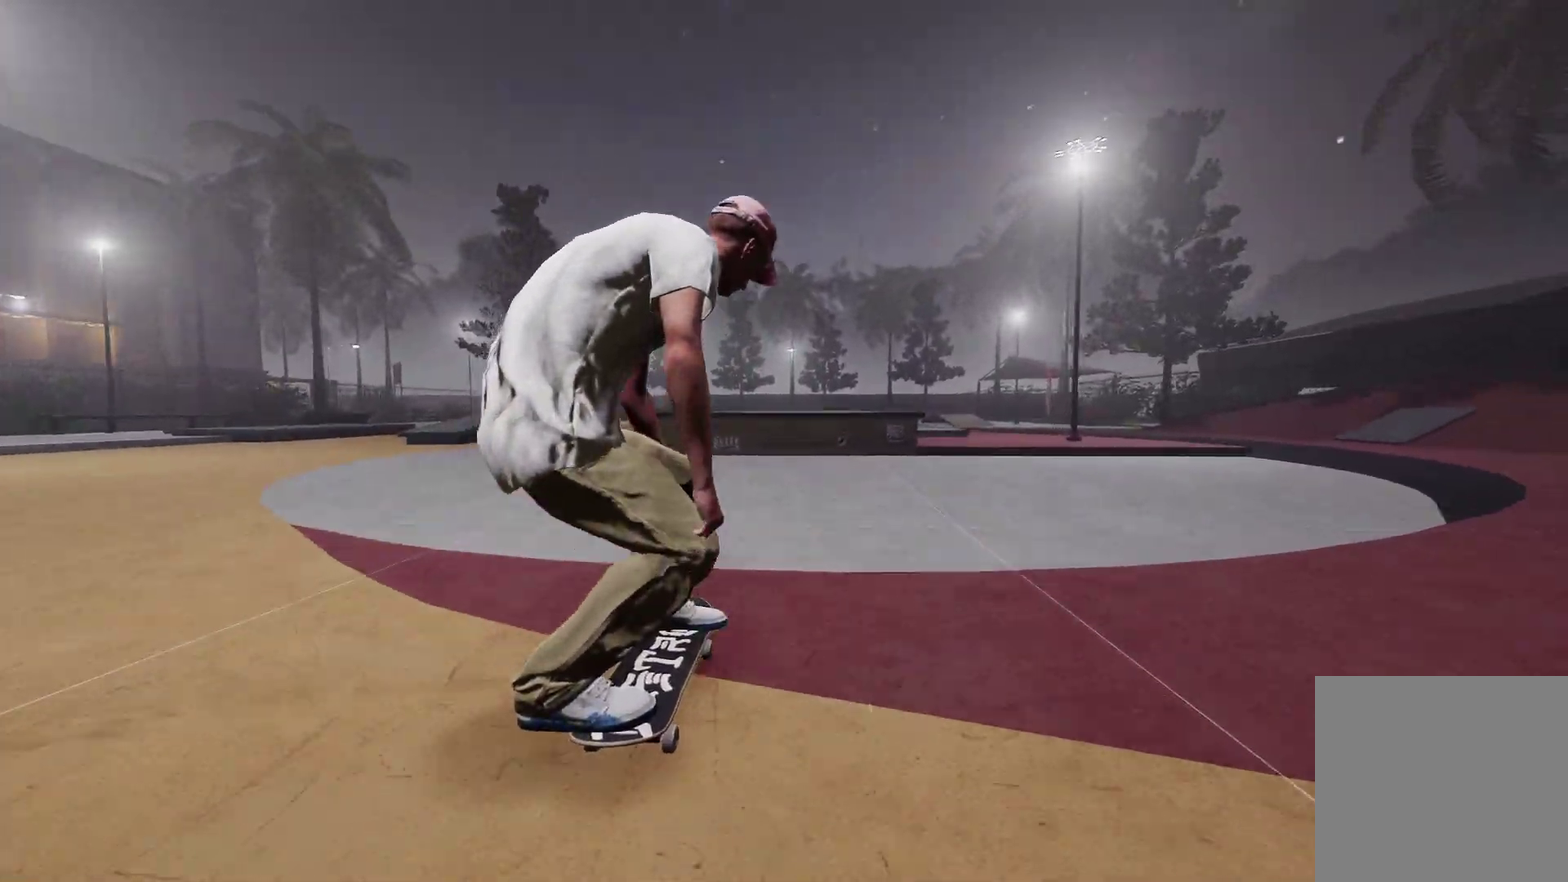
{"dt_ms": 300, "buttons": [], "left_stick": "center", "right_stick": "center", "events": []}
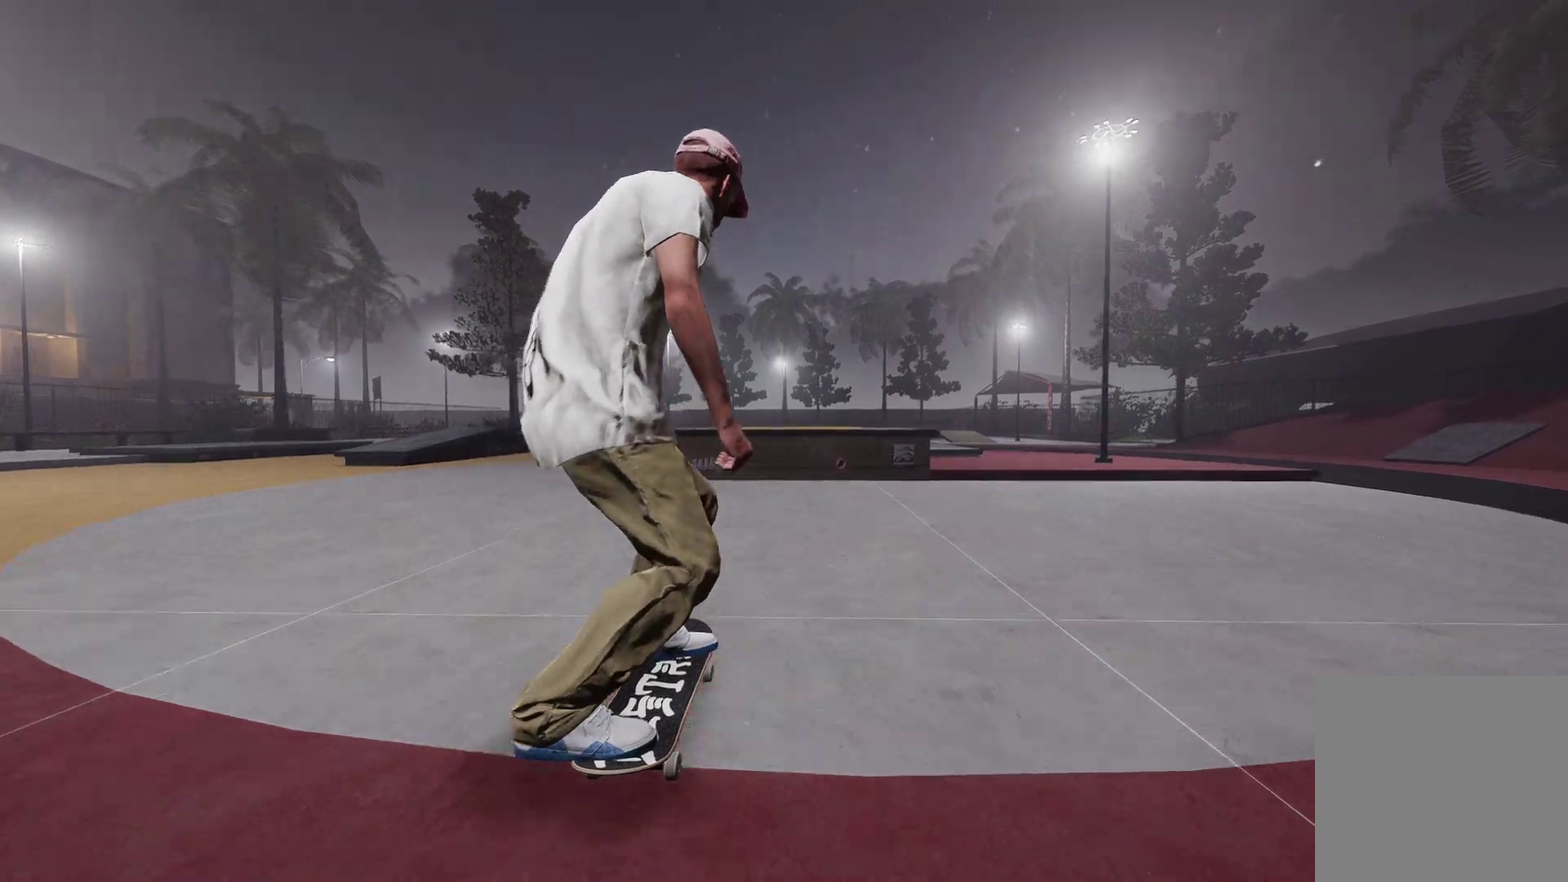
{"dt_ms": 700, "buttons": [], "left_stick": "center", "right_stick": "center", "events": [[150, "DPAD_UP", "down"], [267, "DPAD_UP", "up"]]}
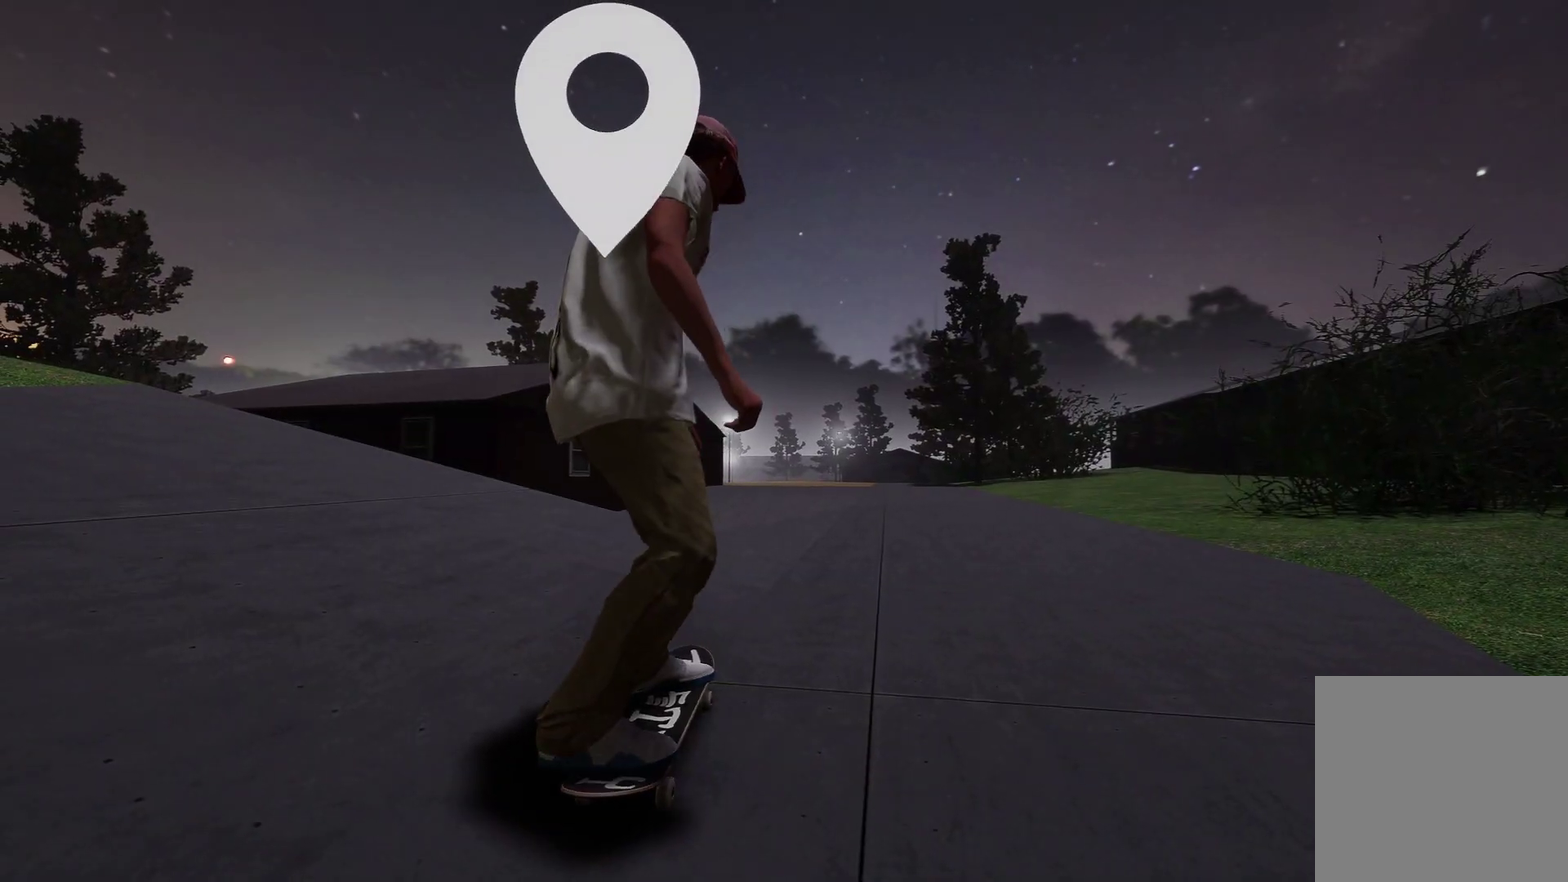
{"dt_ms": 500, "buttons": [], "left_stick": "center", "right_stick": "center", "events": [[17, "A", "down"], [467, "A", "up"]]}
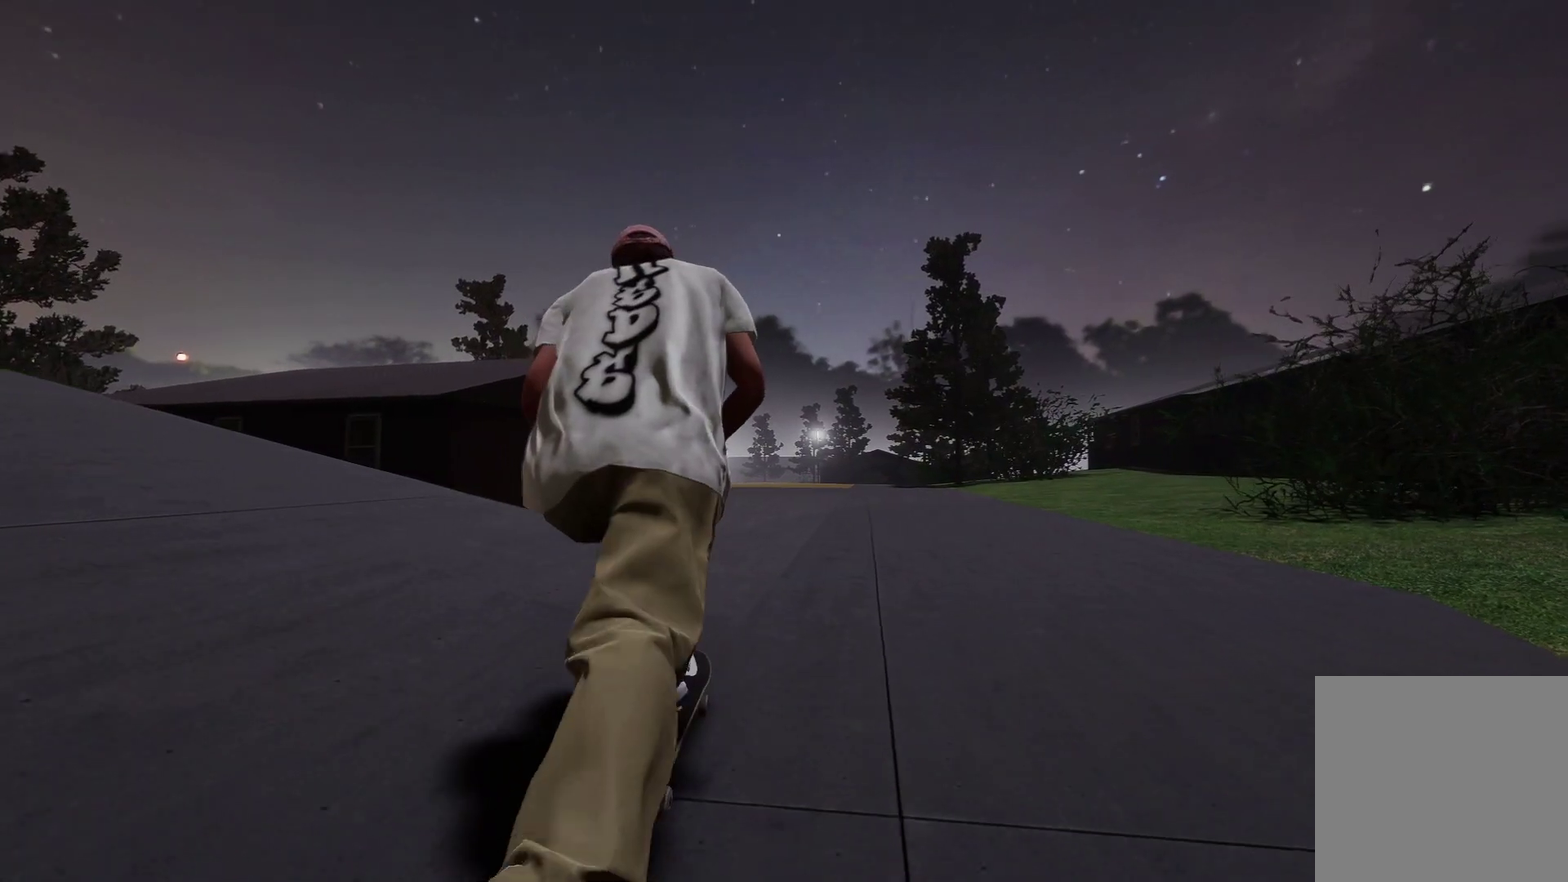
{"dt_ms": 700, "buttons": [], "left_stick": "center", "right_stick": "center", "events": [[450, "A", "down"], [700, "A", "up"]]}
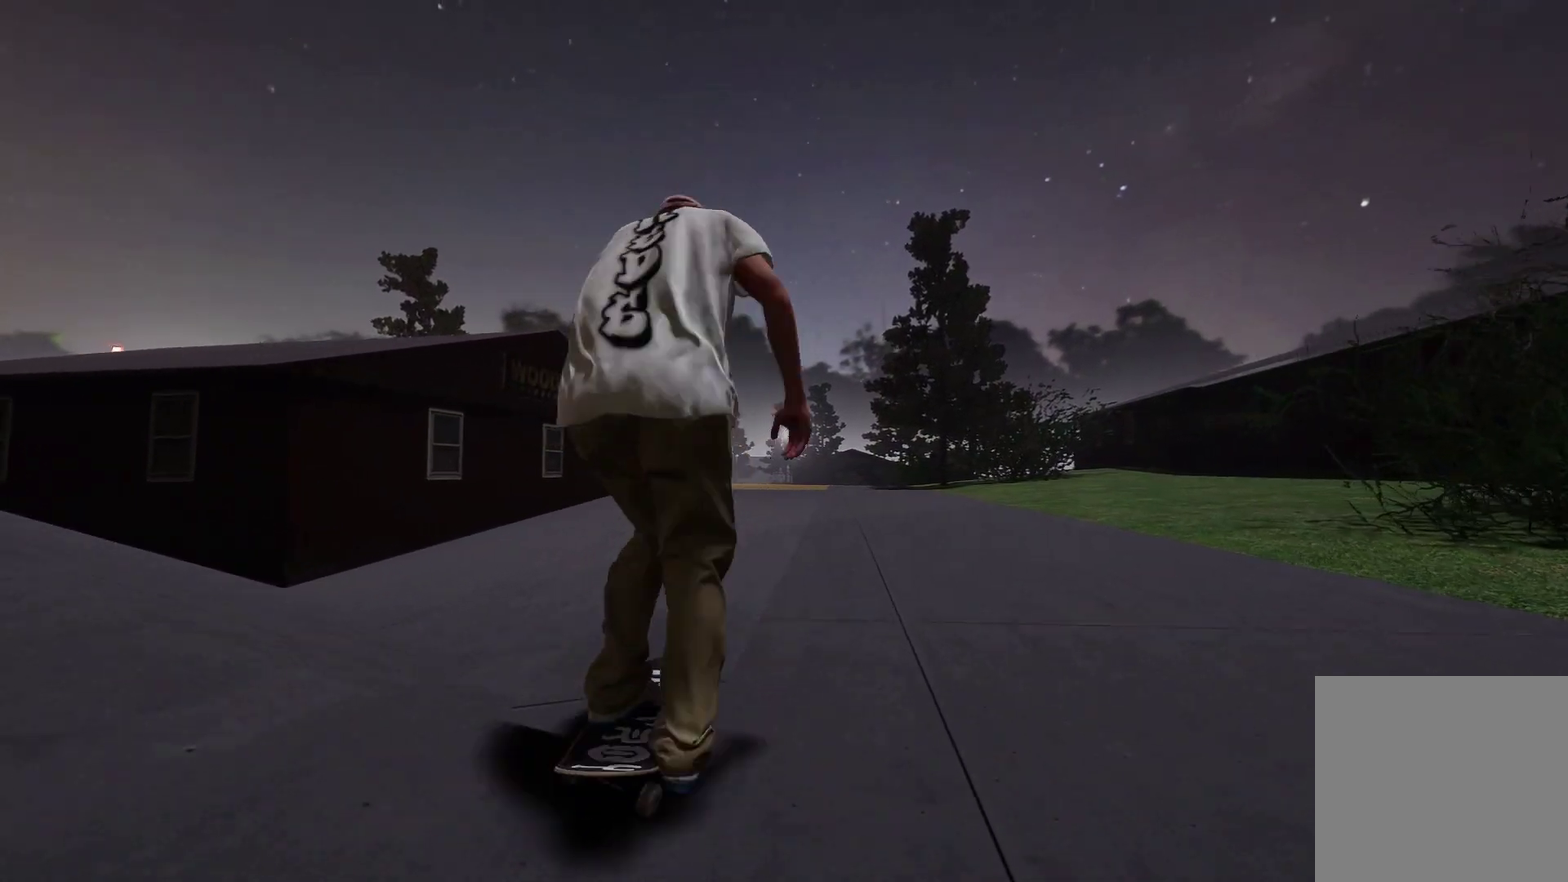
{"dt_ms": 300, "buttons": [], "left_stick": "center", "right_stick": "center", "events": []}
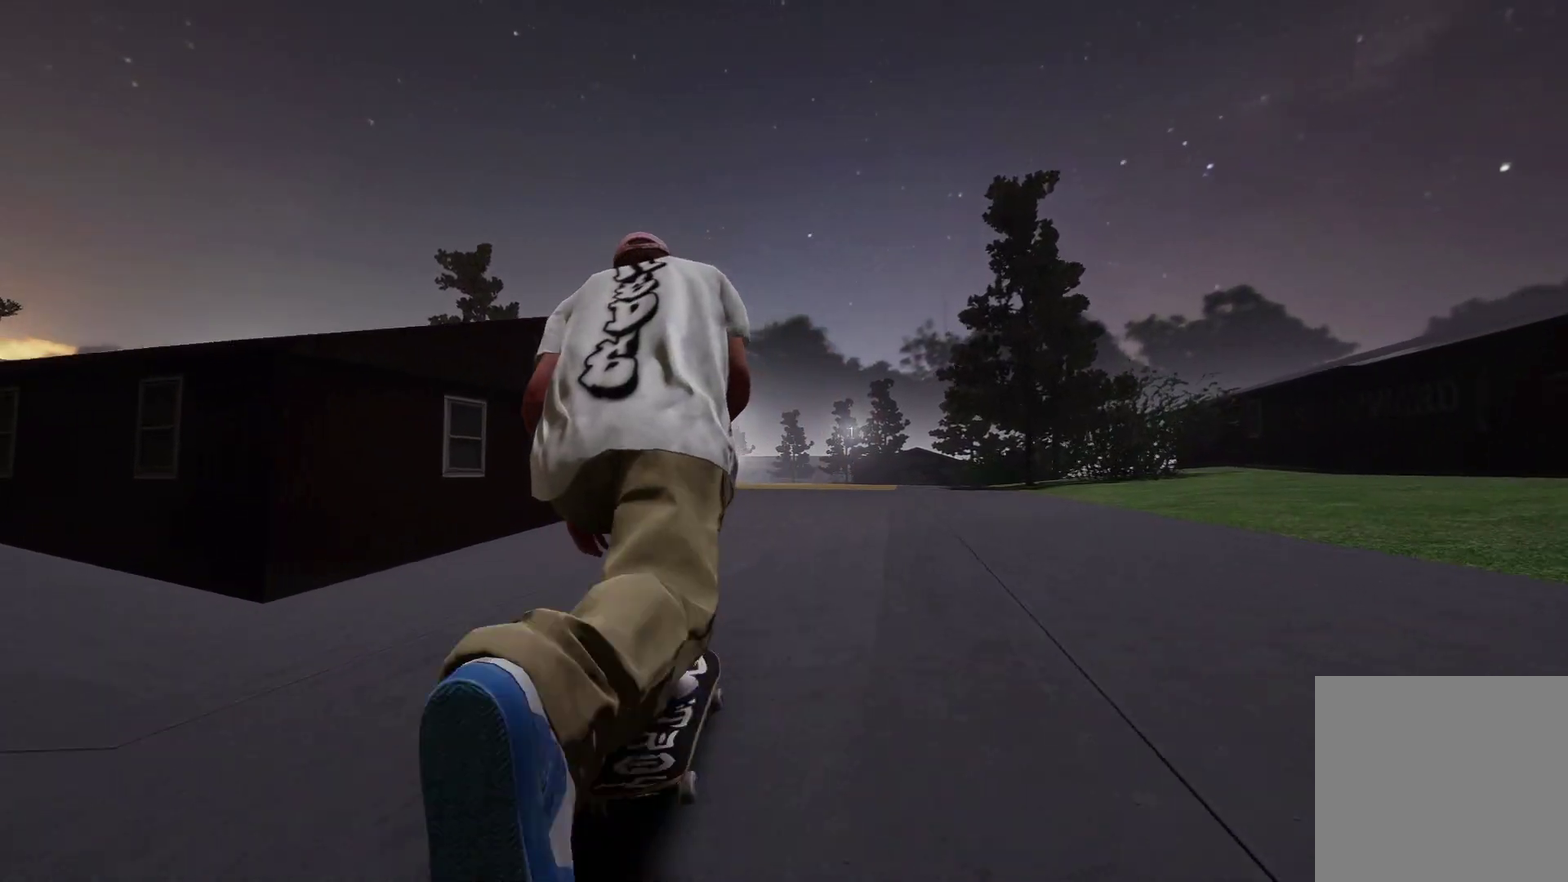
{"dt_ms": 500, "buttons": [], "left_stick": "center", "right_stick": "center", "events": [[100, "R2", "down"], [267, "A", "down"], [417, "R2", "up"], [500, "A", "up"]]}
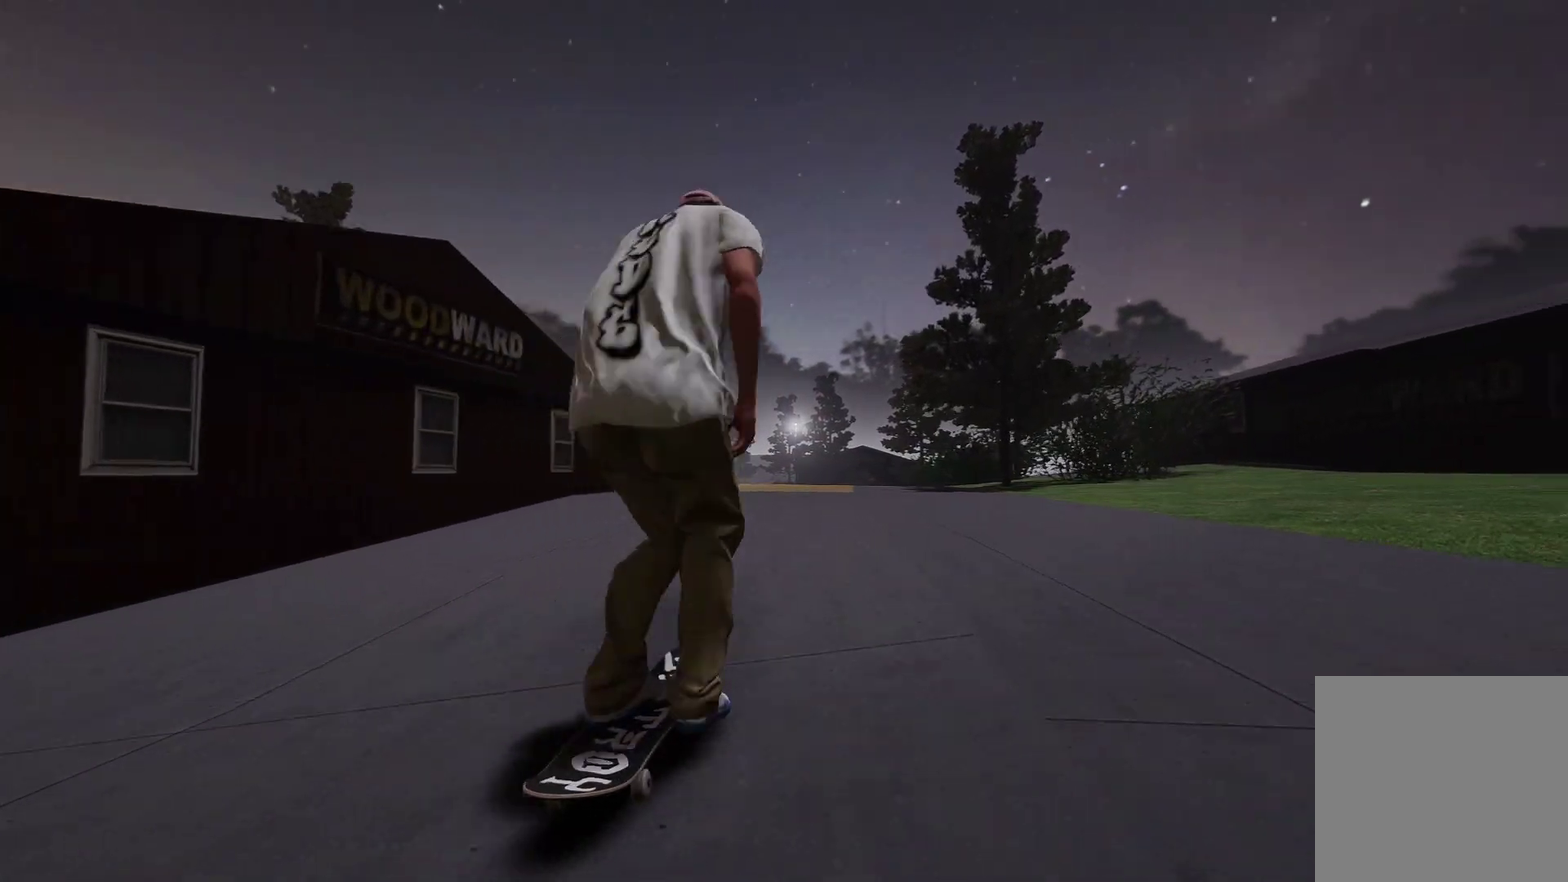
{"dt_ms": 500, "buttons": [], "left_stick": "center", "right_stick": "center", "events": []}
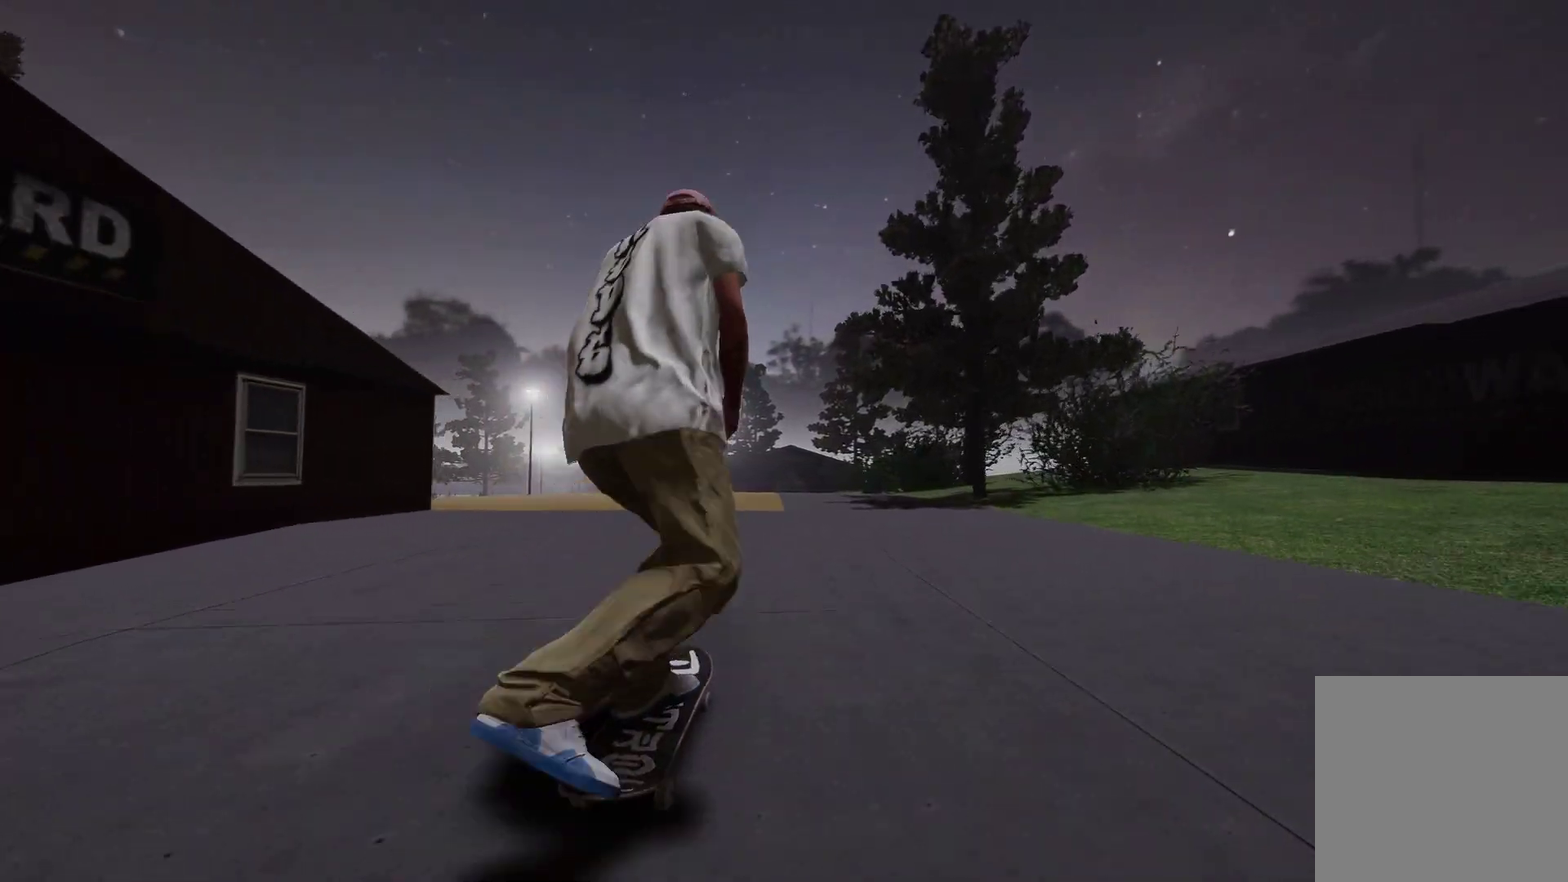
{"dt_ms": 500, "buttons": ["L2"], "left_stick": "center", "right_stick": "center", "events": [[50, "L2", "down"]]}
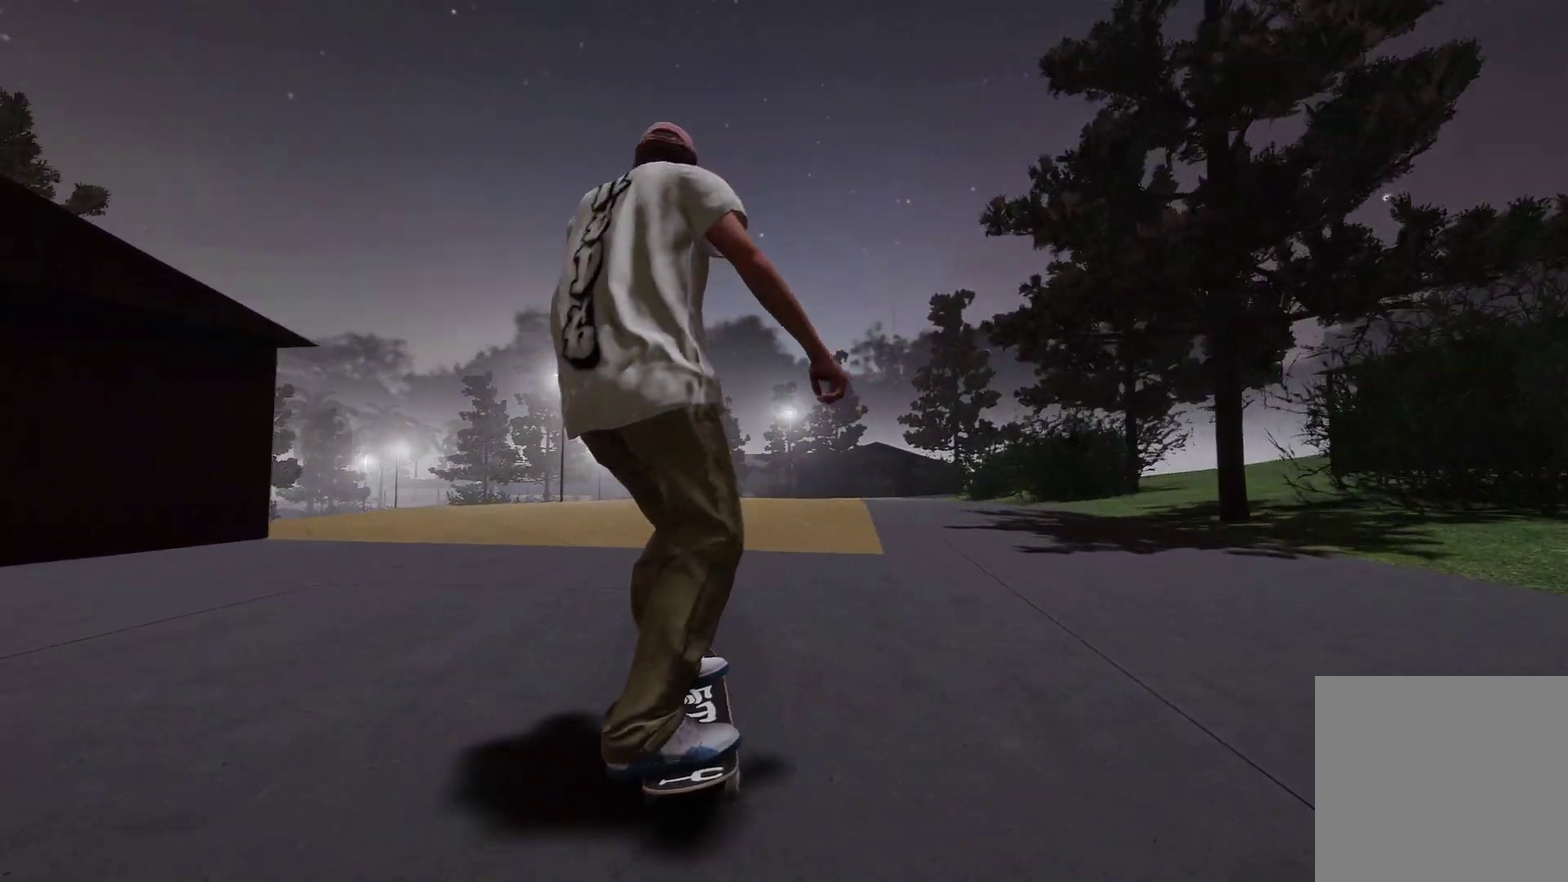
{"dt_ms": 300, "buttons": [], "left_stick": "center", "right_stick": "center", "events": [[300, "L2", "up"]]}
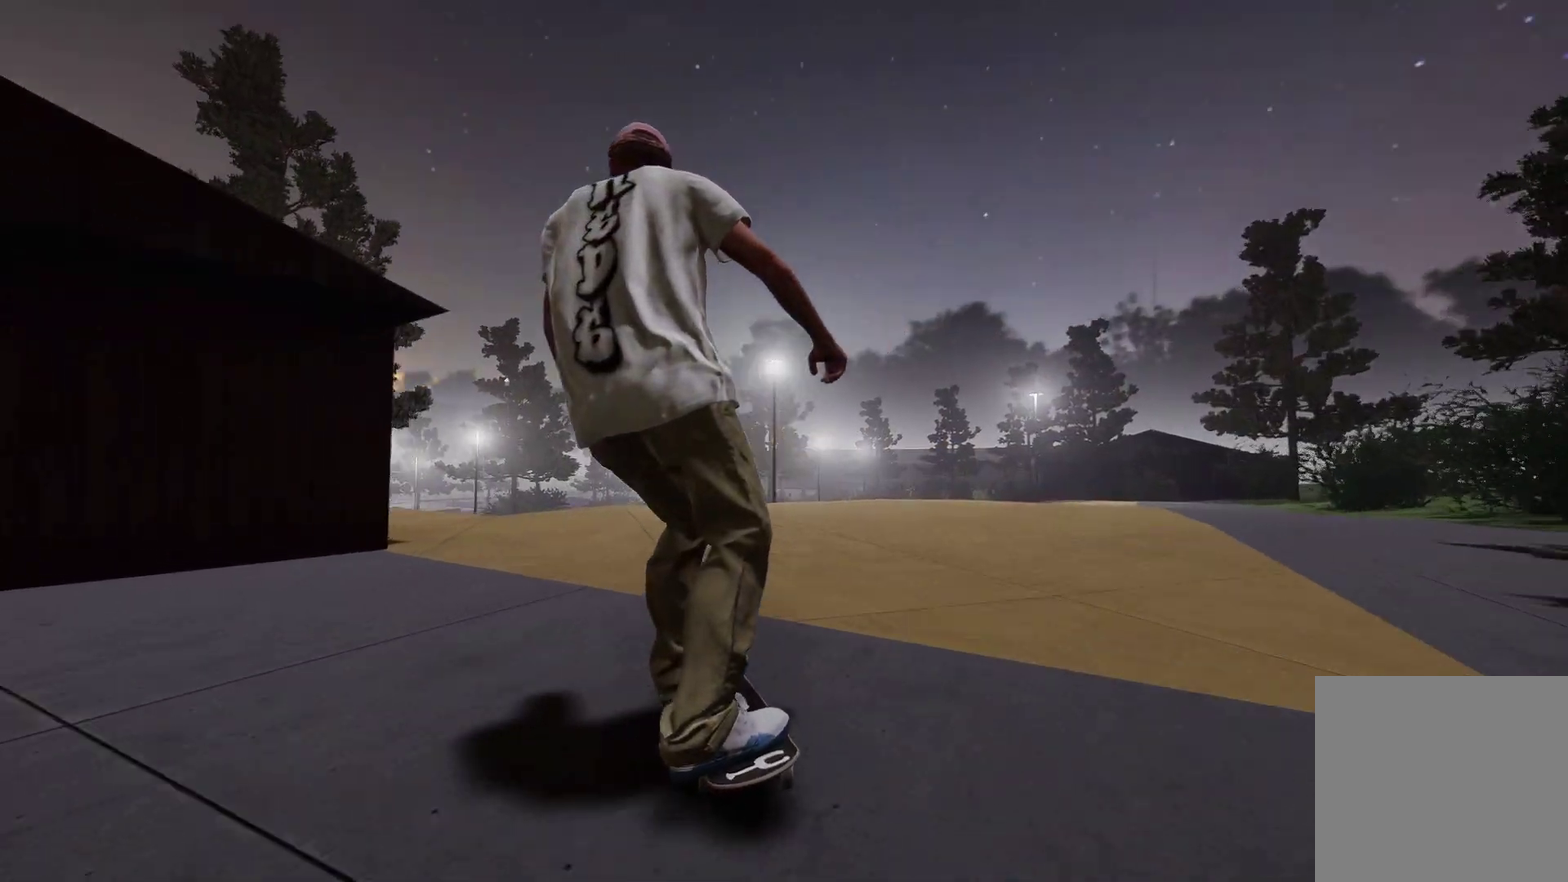
{"dt_ms": 700, "buttons": [], "left_stick": "center", "right_stick": "center", "events": [[217, "L2", "down"], [517, "L2", "up"]]}
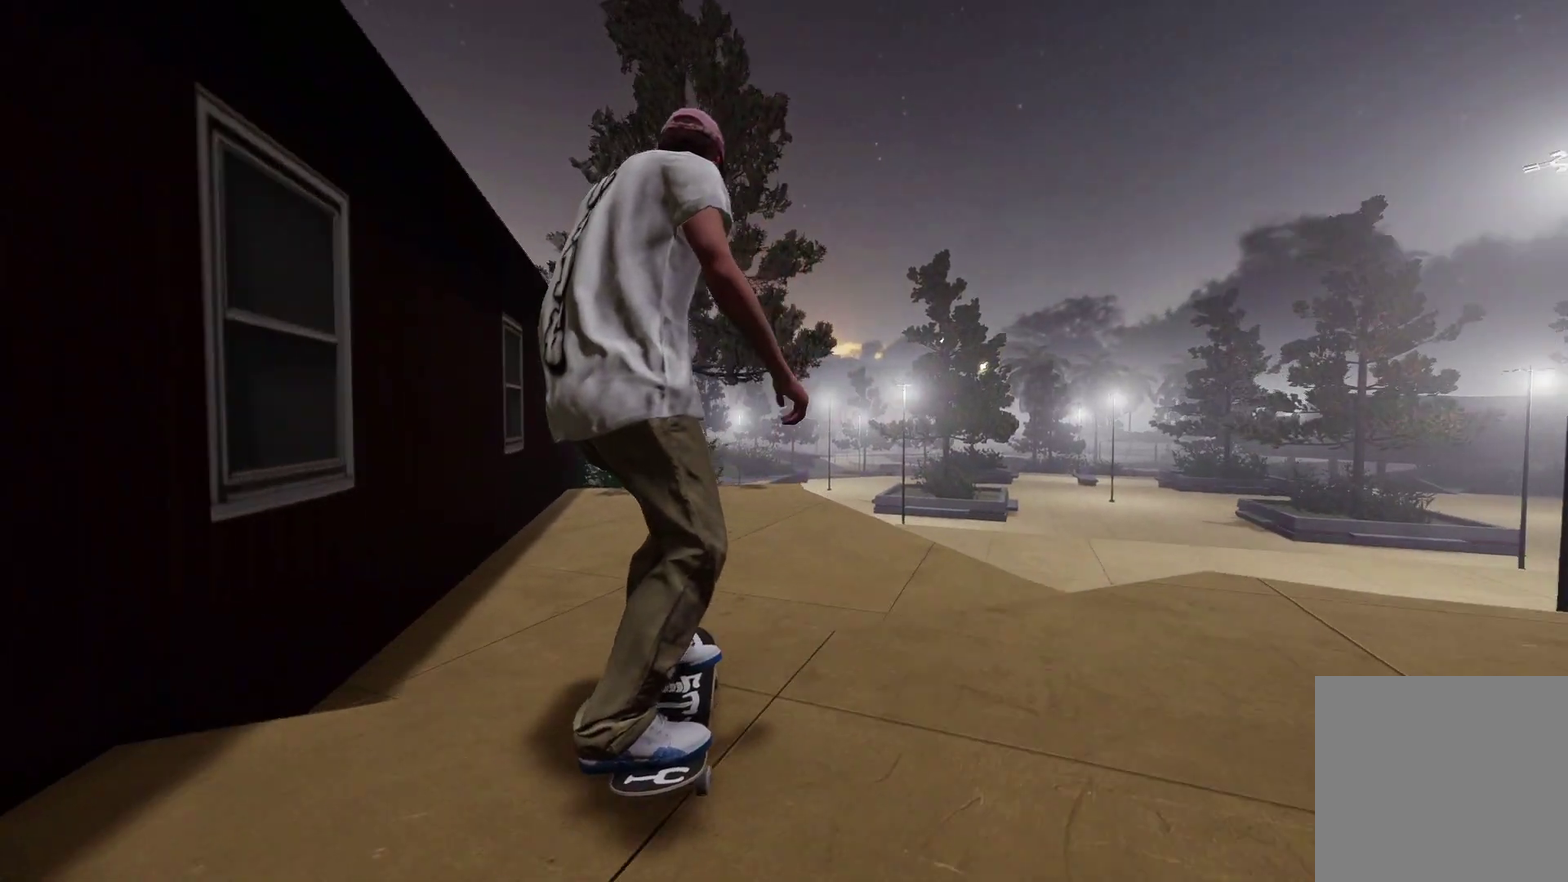
{"dt_ms": 400, "buttons": ["R2"], "left_stick": "center", "right_stick": "center", "events": [[400, "R2", "down"]]}
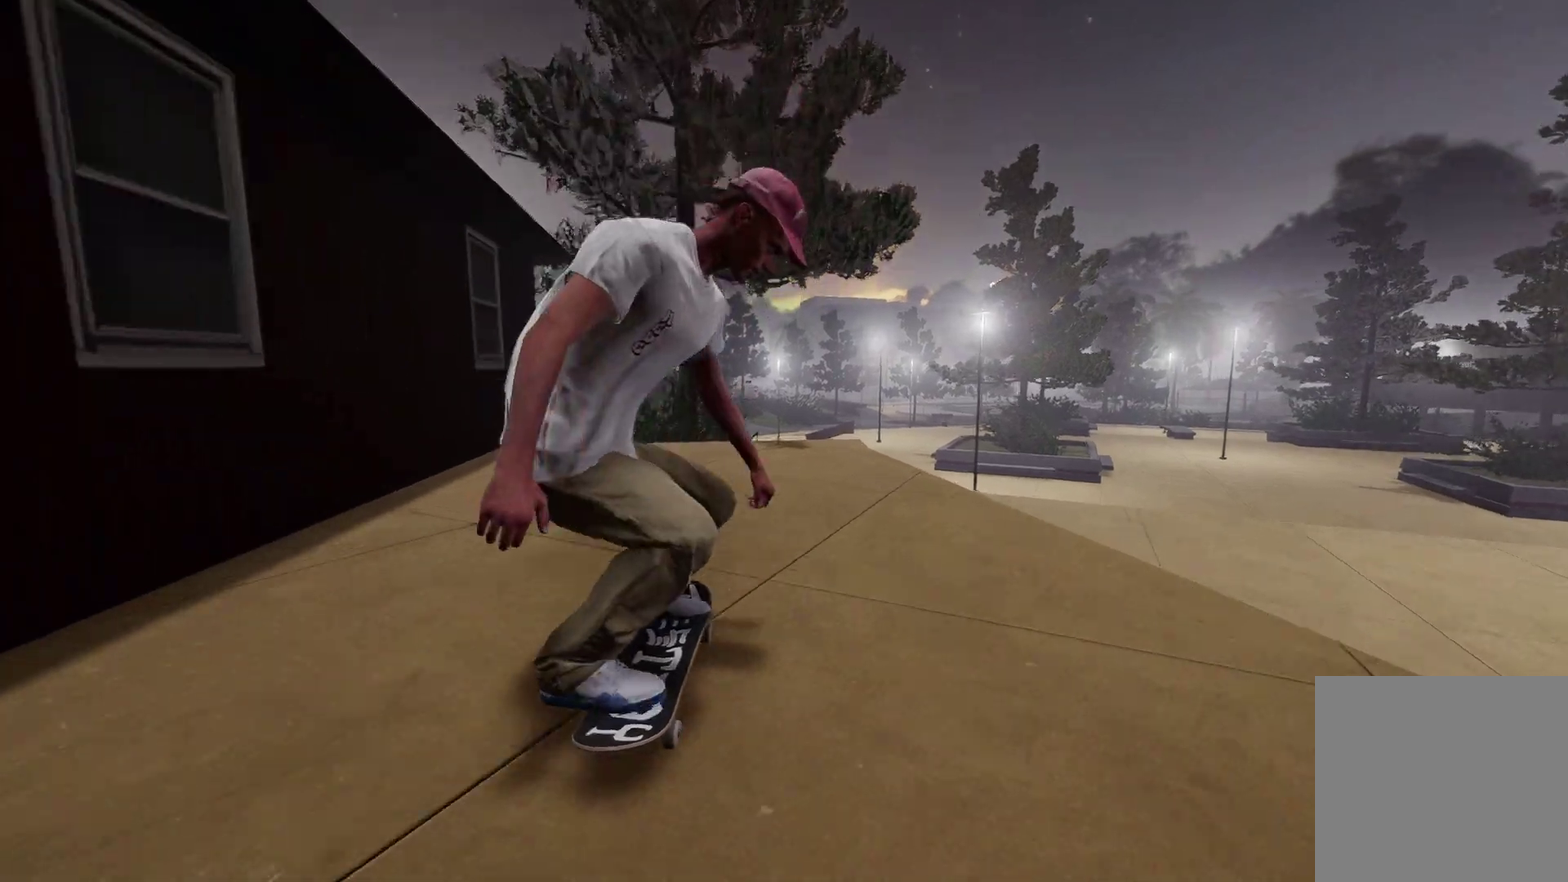
{"dt_ms": 800, "buttons": ["R2"], "left_stick": "down", "right_stick": "down", "events": [[217, "R2", "up"], [350, "R2", "down"], [350, "right_stick", "down"], [400, "left_stick", "down"], [550, "right_stick", "center"], [600, "left_stick", "center"], [750, "right_stick", "down"], [800, "left_stick", "down"]]}
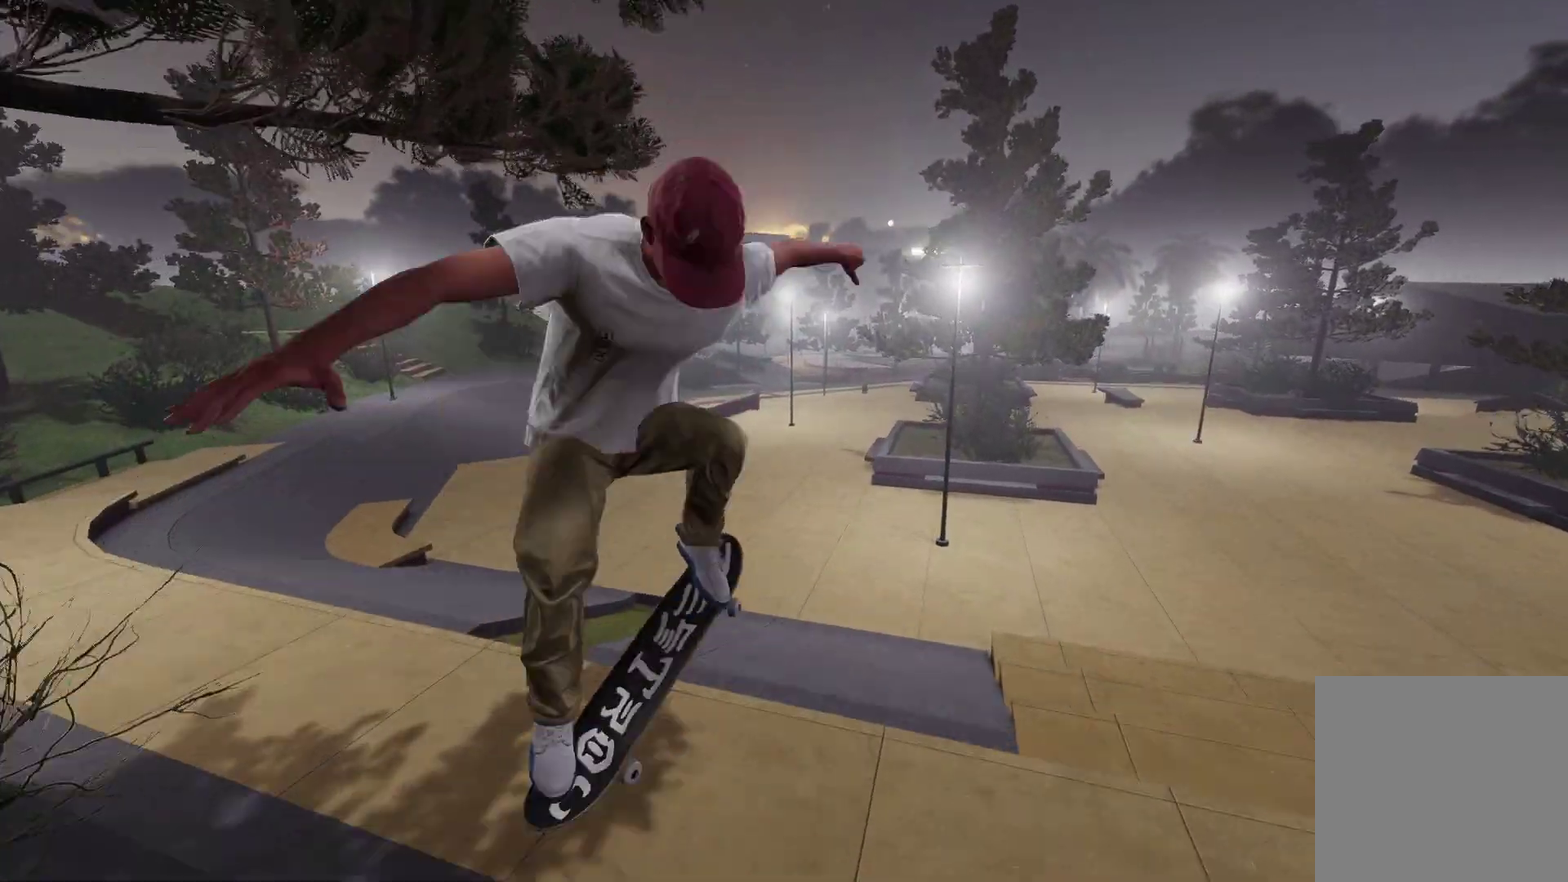
{"dt_ms": 300, "buttons": ["R2"], "left_stick": "center", "right_stick": "down", "events": [[300, "left_stick", "center"]]}
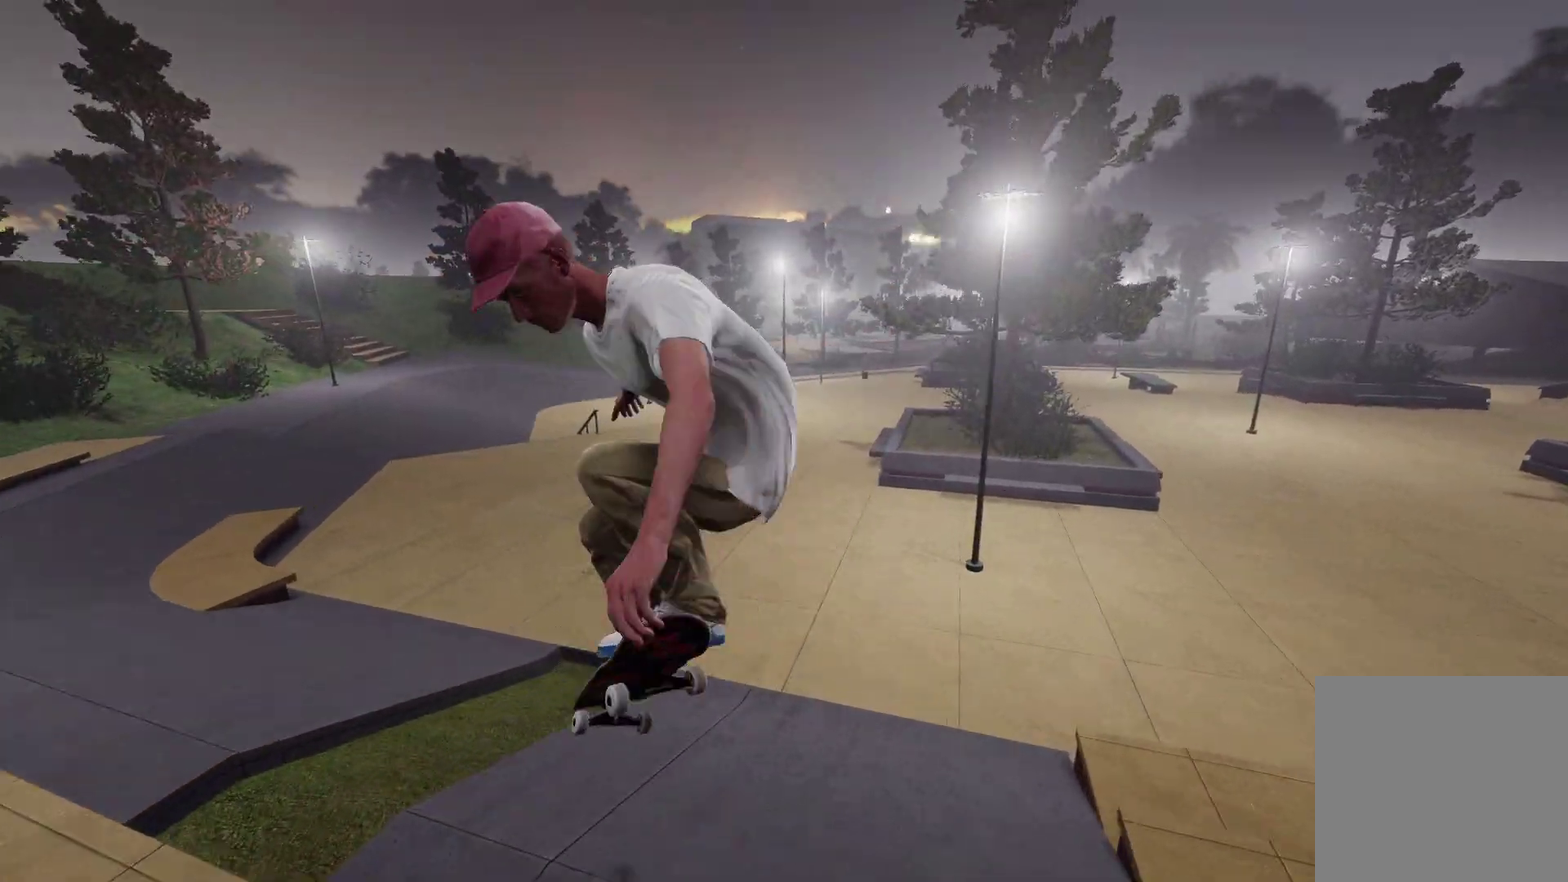
{"dt_ms": 600, "buttons": ["L2"], "left_stick": "center", "right_stick": "center", "events": [[50, "R2", "up"], [50, "right_stick", "center"], [500, "L2", "down"]]}
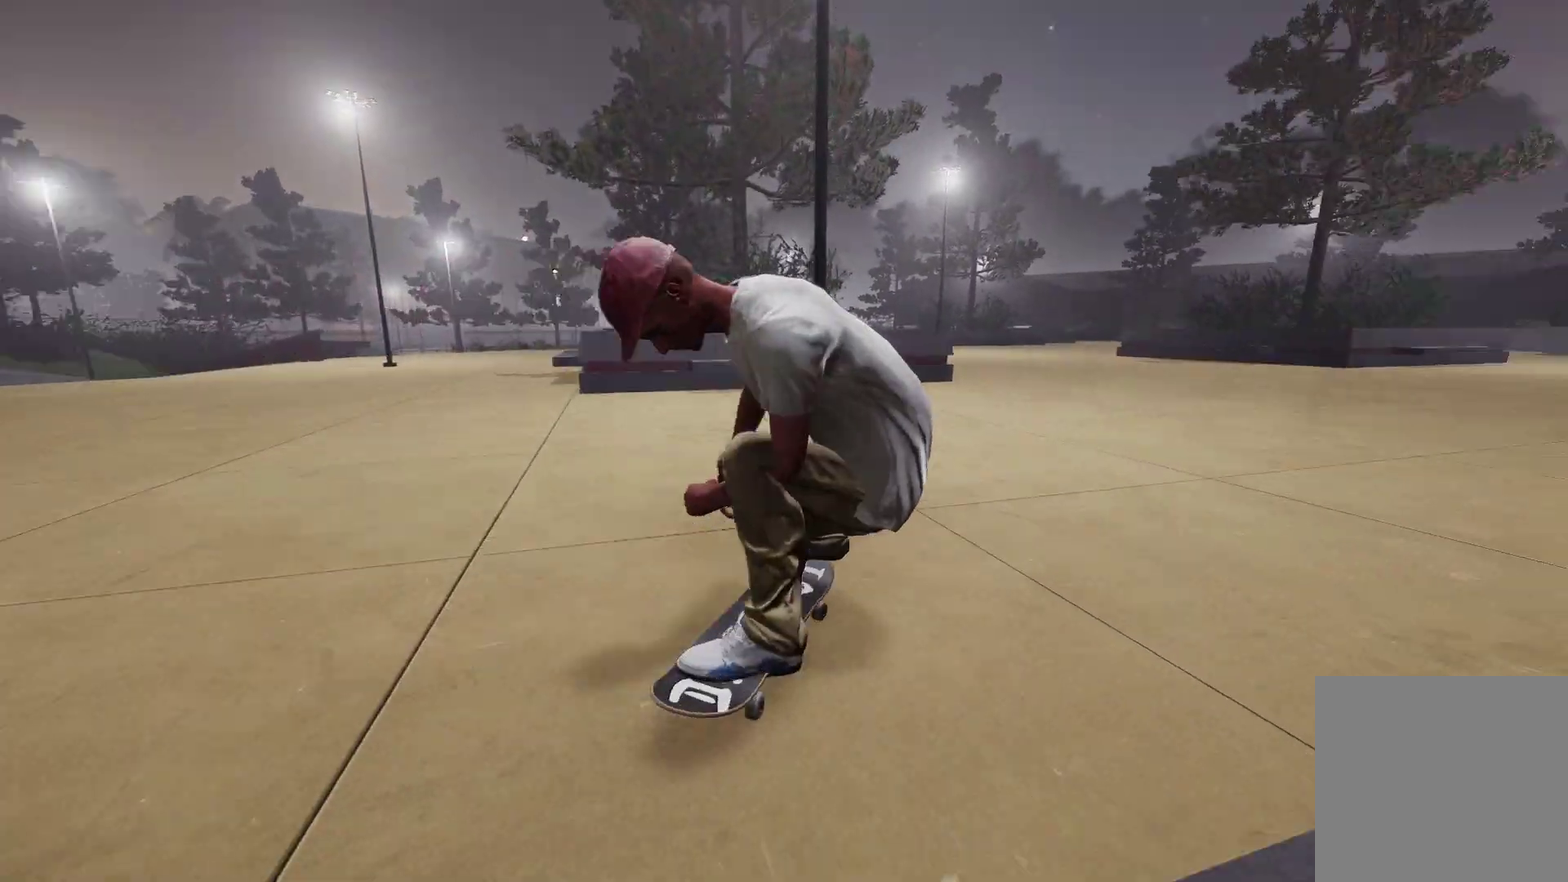
{"dt_ms": 400, "buttons": ["A"], "left_stick": "center", "right_stick": "center", "events": [[100, "L2", "up"], [200, "DPAD_UP", "down"], [300, "A", "down"], [317, "DPAD_UP", "up"]]}
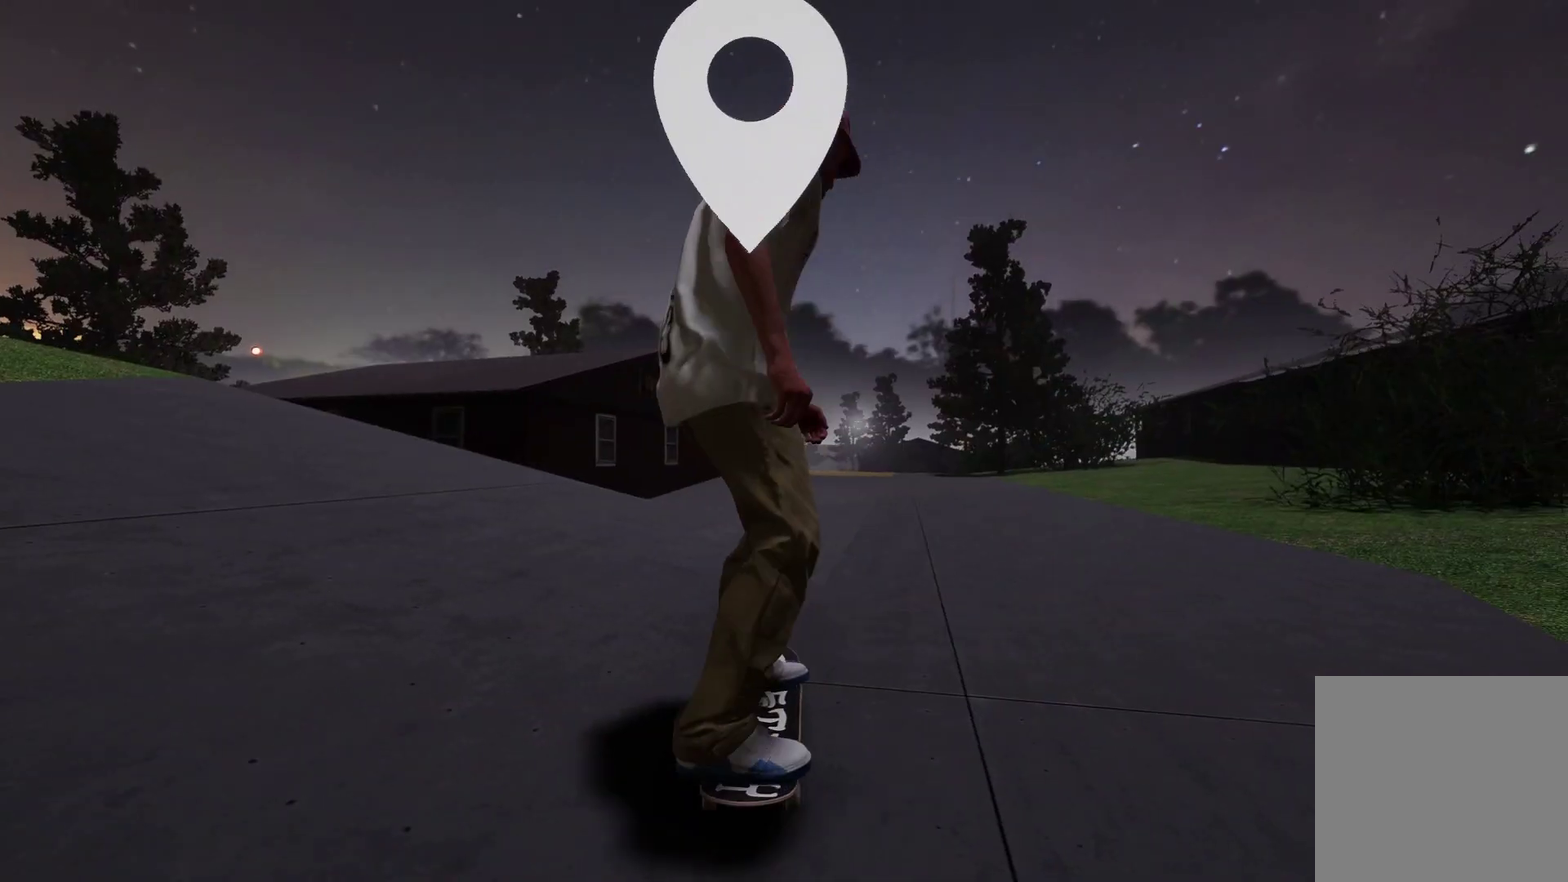
{"dt_ms": 700, "buttons": ["A"], "left_stick": "center", "right_stick": "center", "events": [[417, "R2", "down"], [617, "R2", "up"]]}
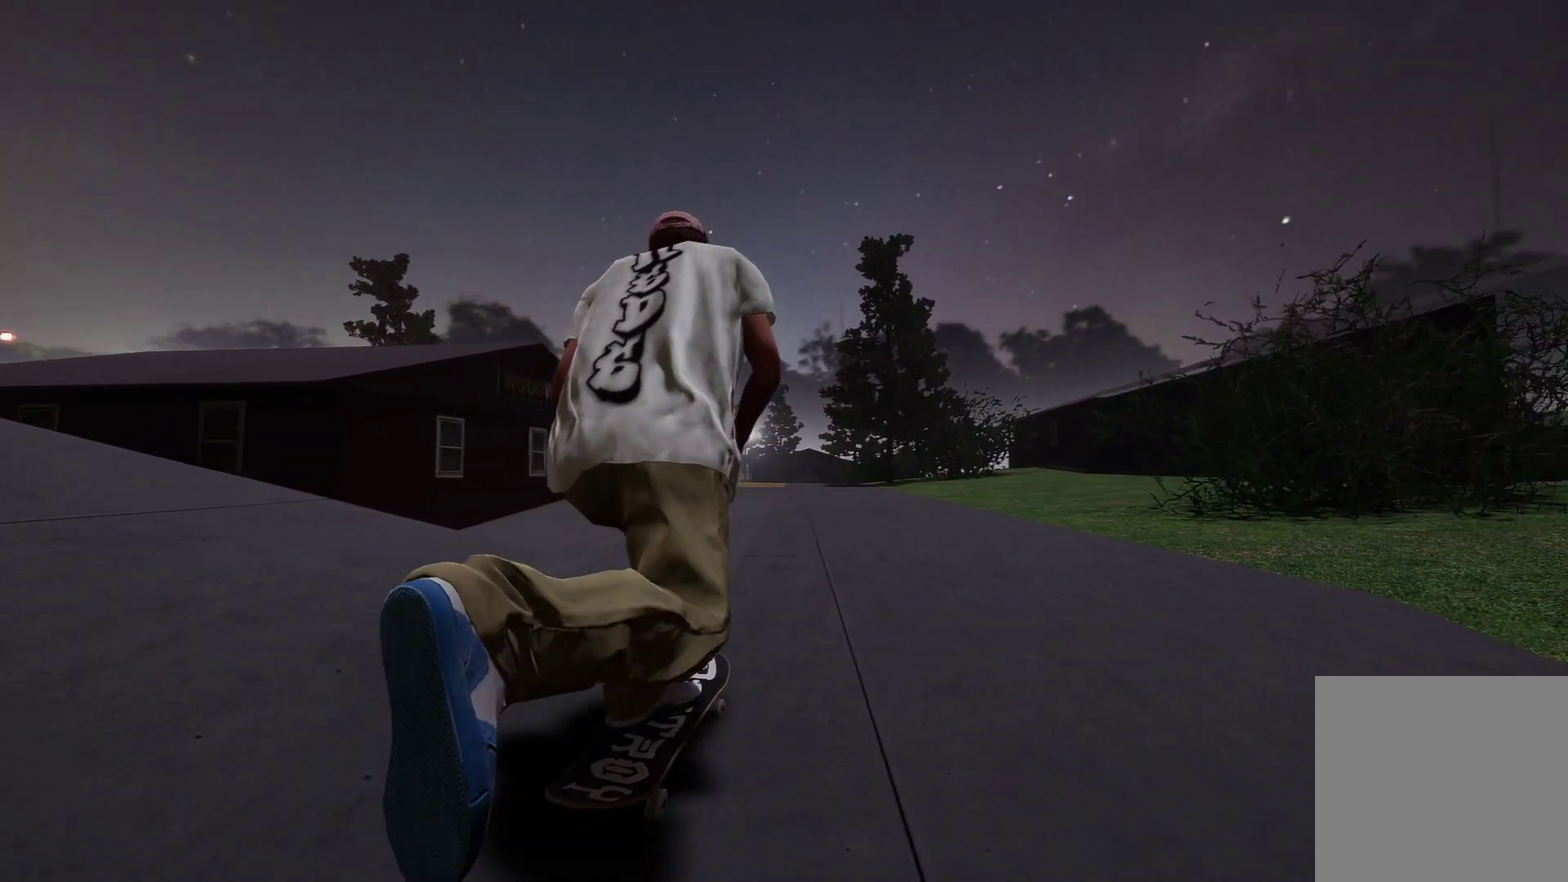
{"dt_ms": 300, "buttons": ["A", "R2"], "left_stick": "center", "right_stick": "center", "events": [[300, "R2", "down"]]}
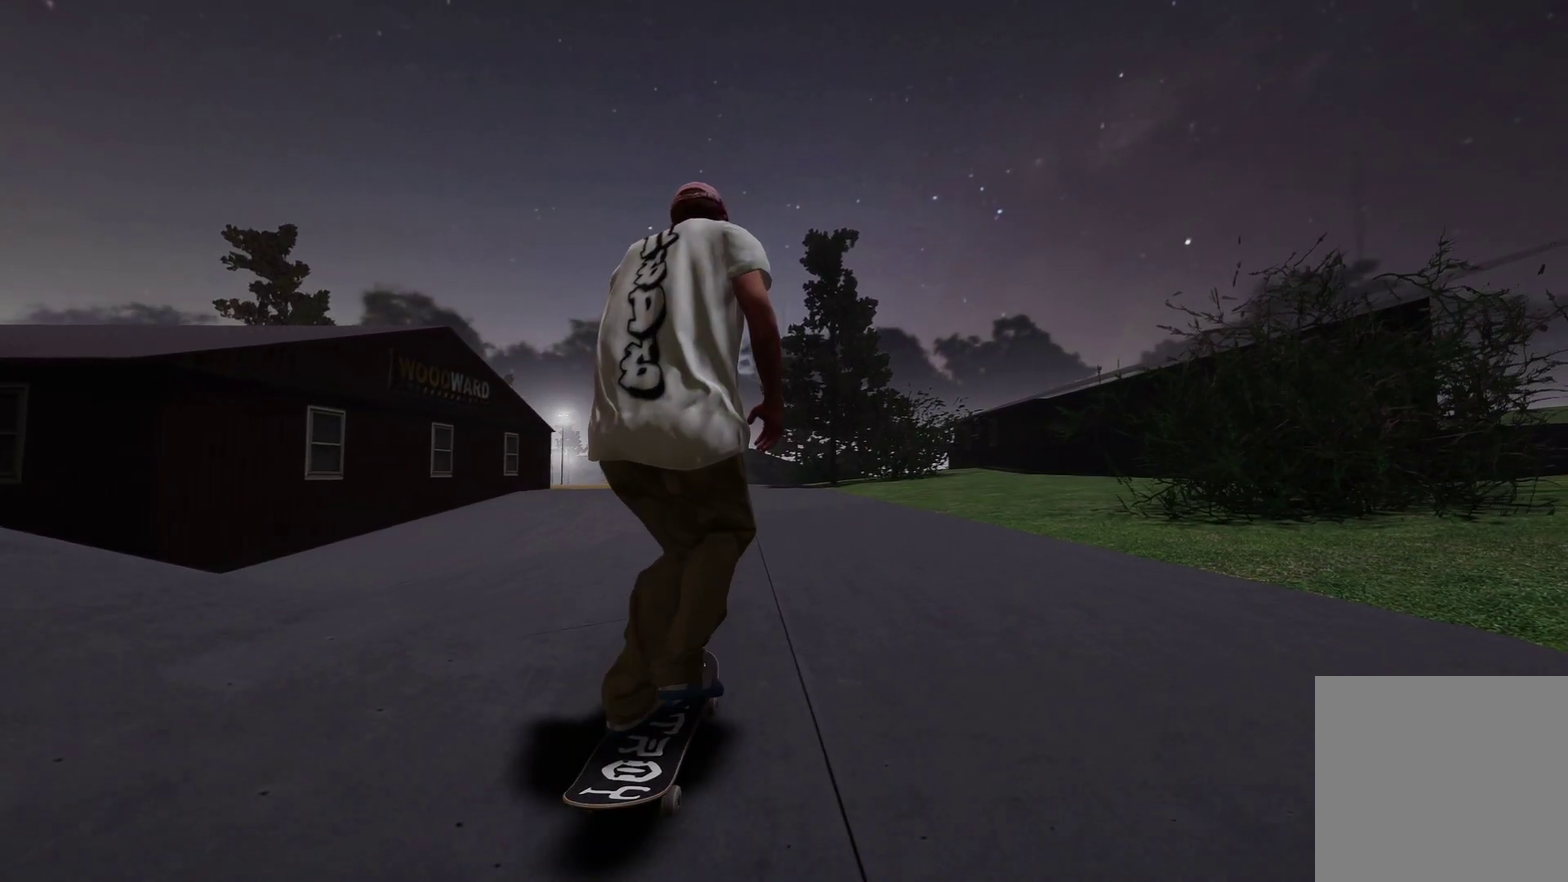
{"dt_ms": 500, "buttons": [], "left_stick": "center", "right_stick": "center", "events": [[150, "R2", "up"], [417, "A", "up"]]}
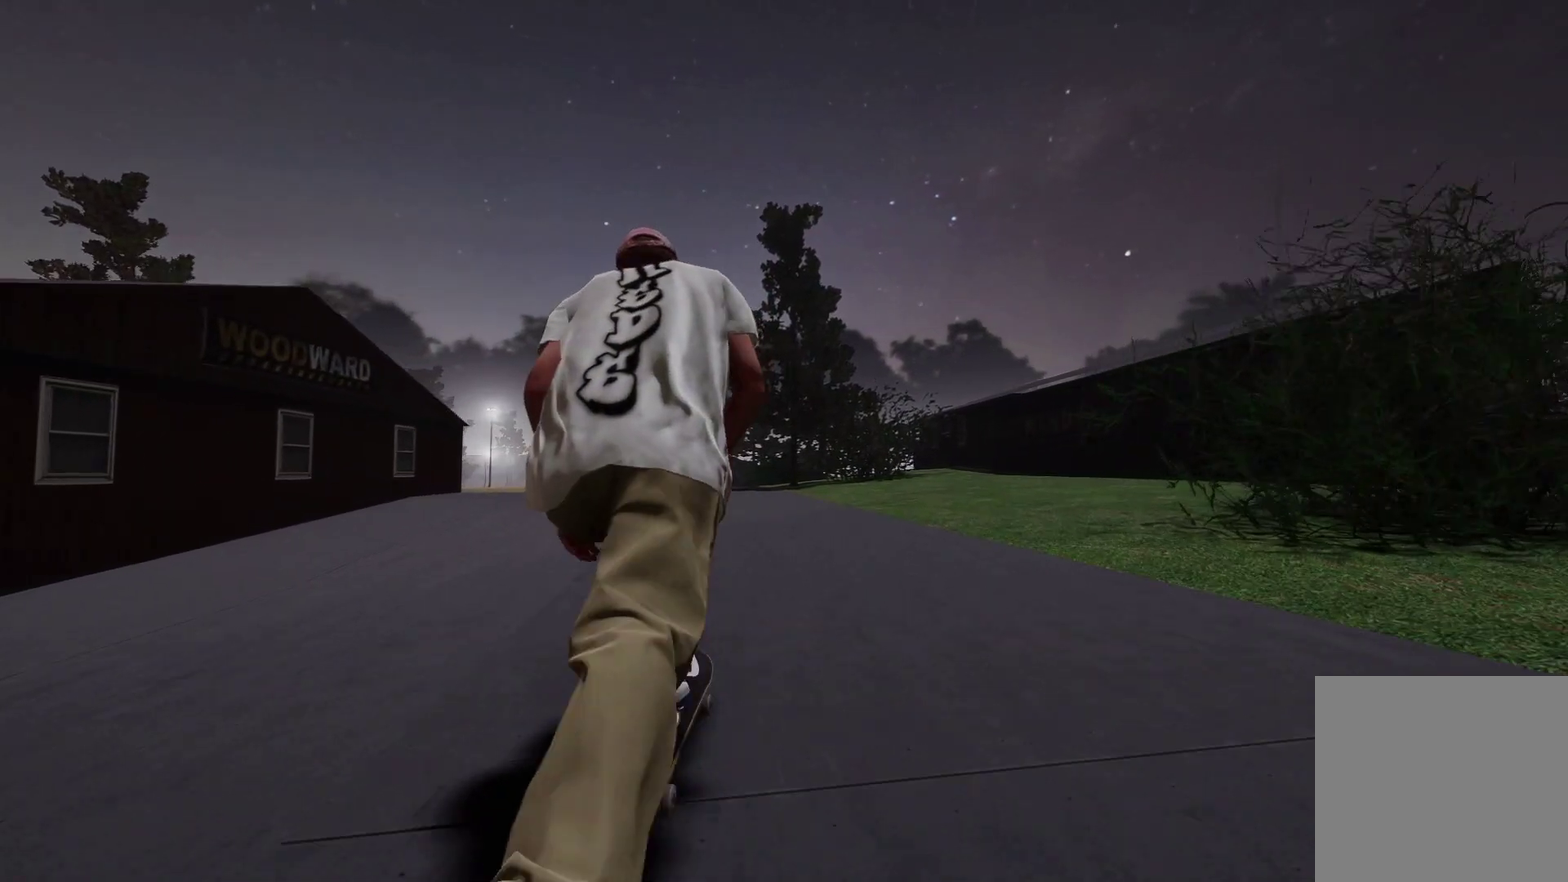
{"dt_ms": 500, "buttons": [], "left_stick": "center", "right_stick": "center", "events": [[117, "A", "down"], [350, "A", "up"]]}
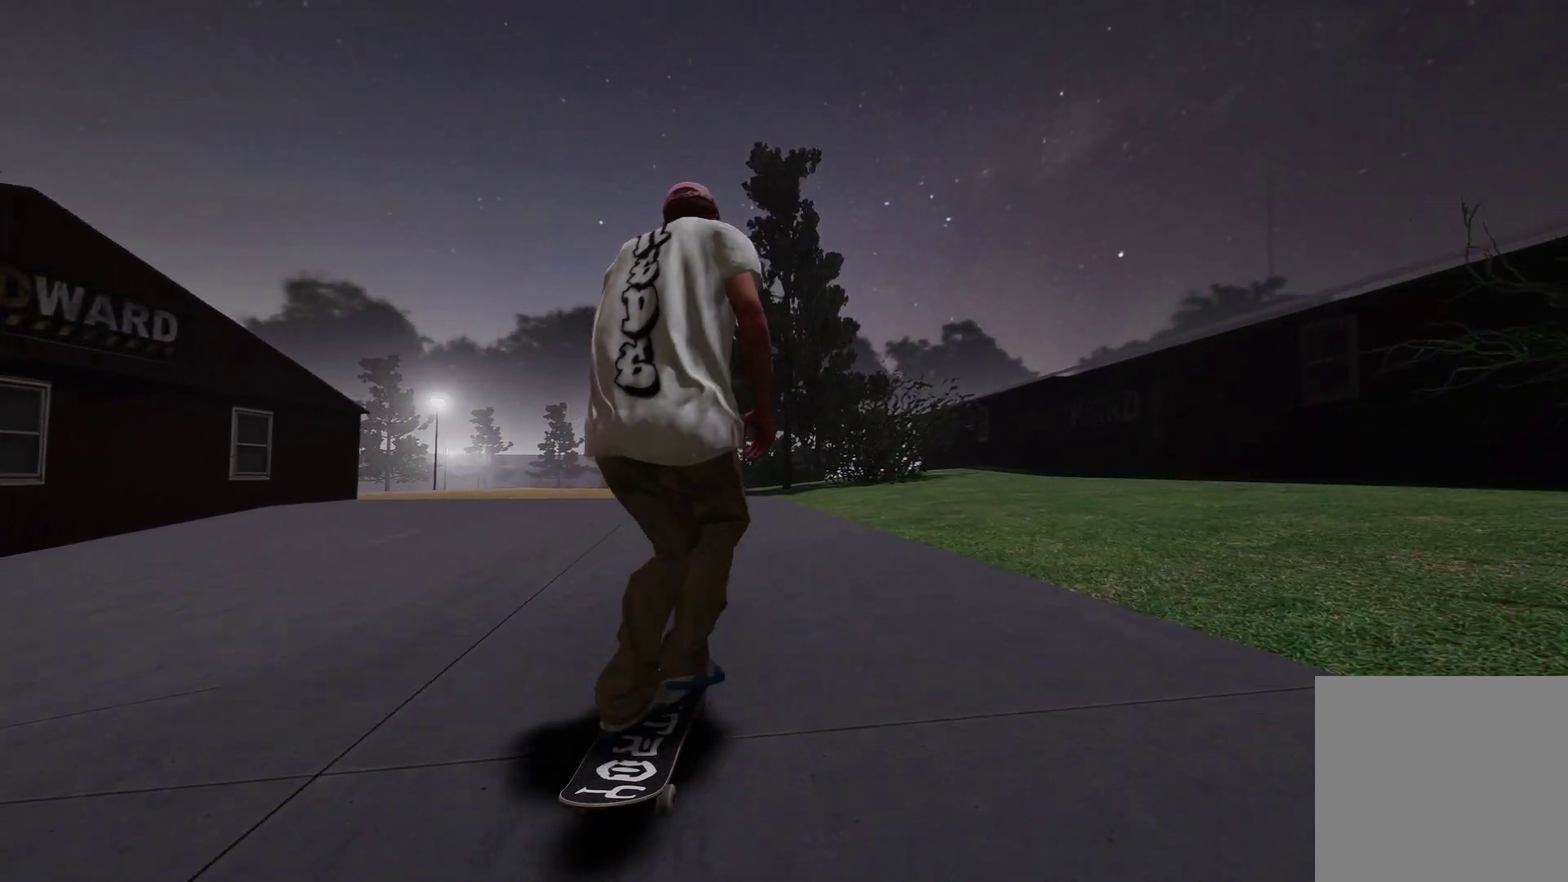
{"dt_ms": 700, "buttons": ["L2"], "left_stick": "center", "right_stick": "center", "events": [[200, "L2", "down"]]}
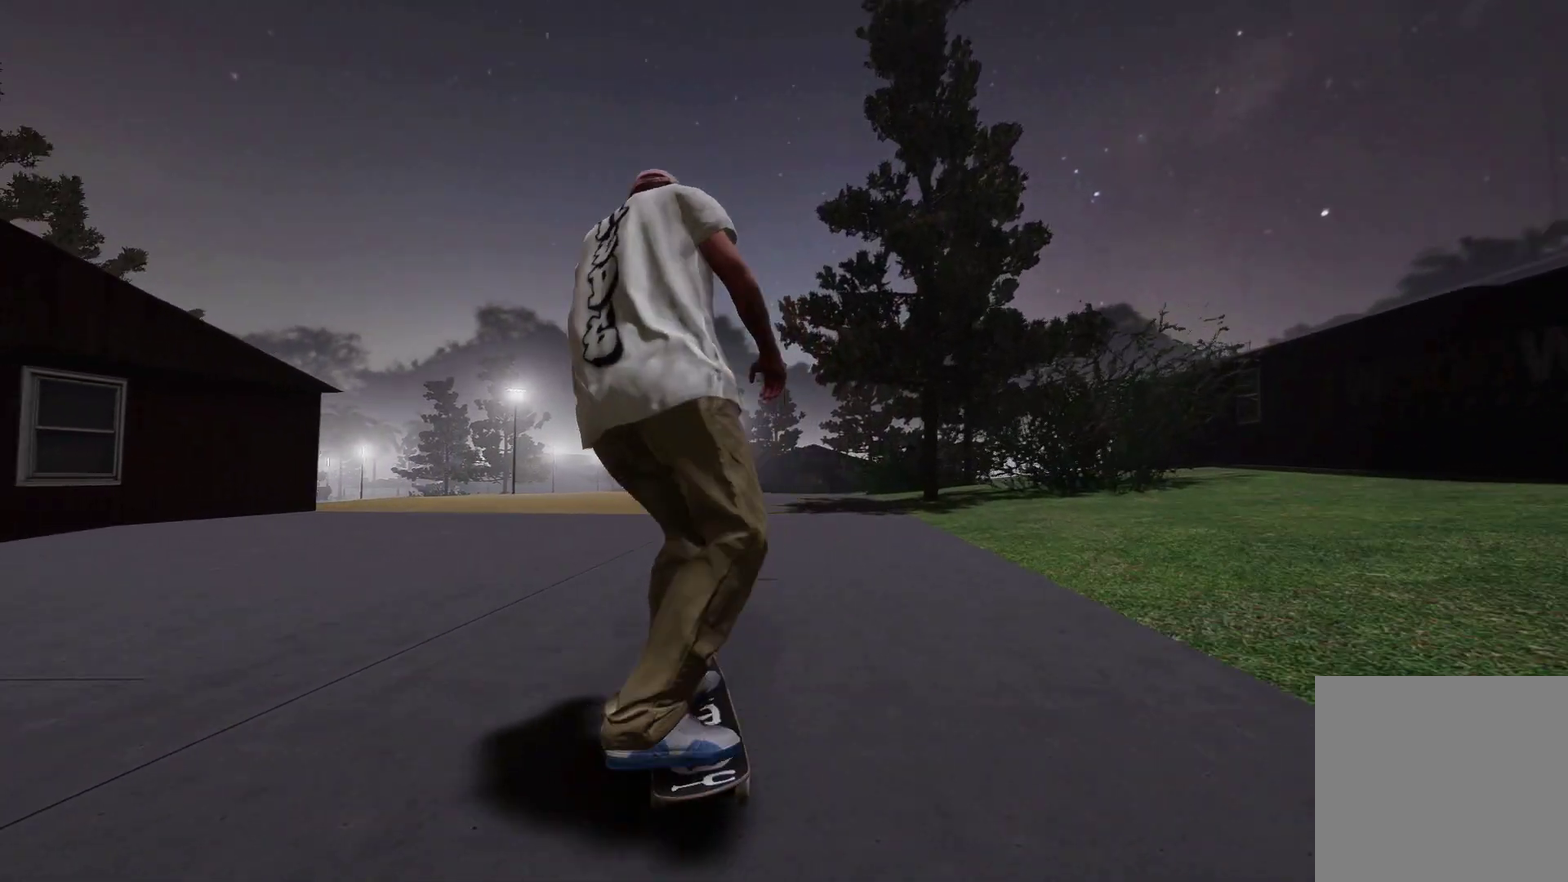
{"dt_ms": 300, "buttons": [], "left_stick": "center", "right_stick": "center", "events": [[50, "L2", "up"]]}
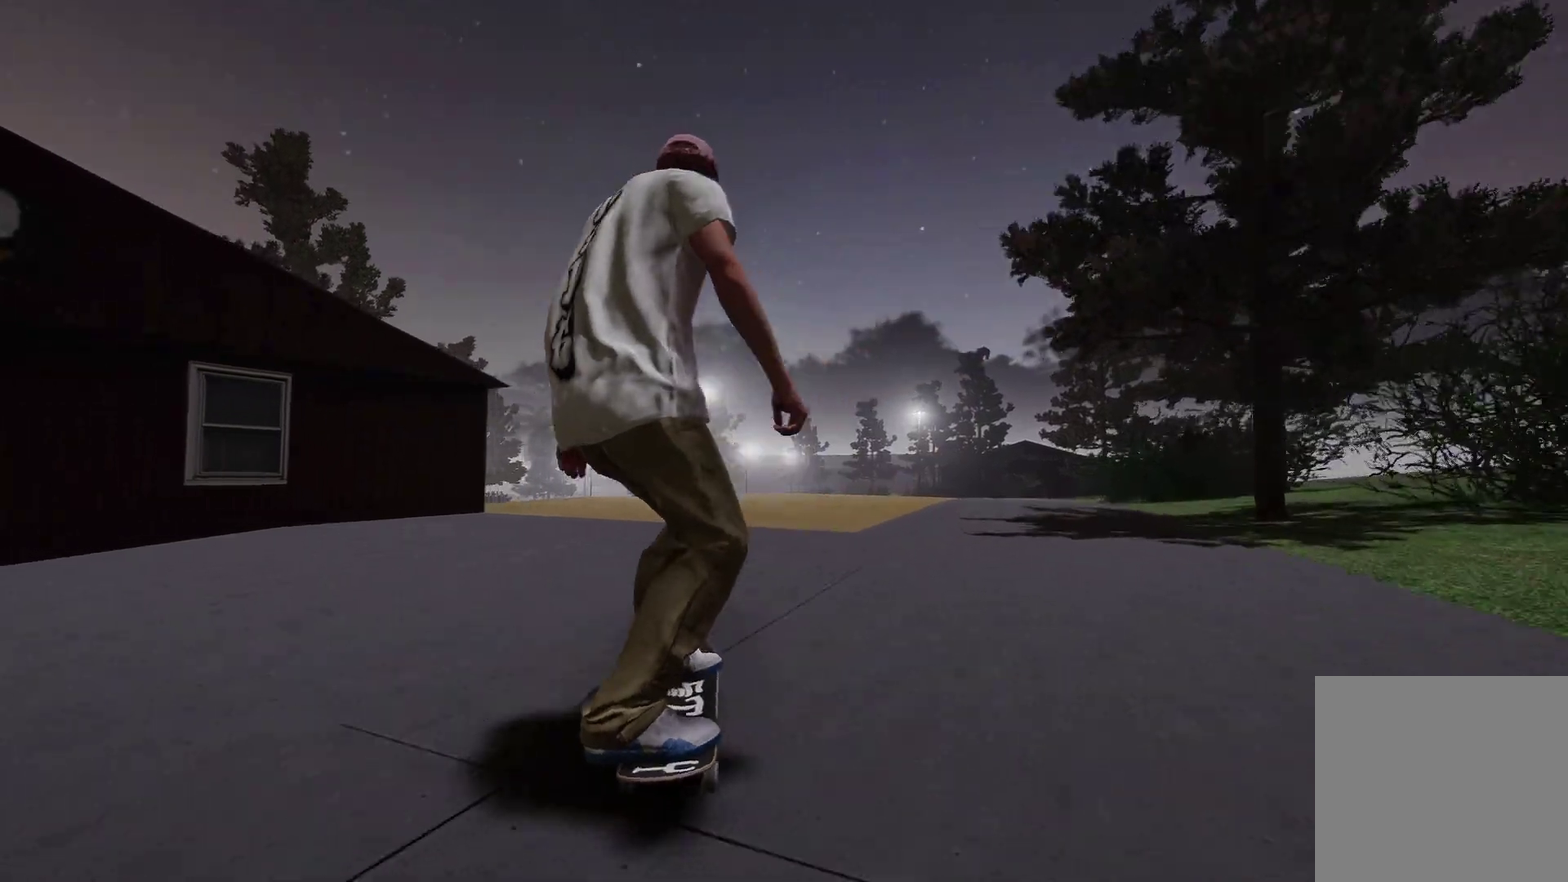
{"dt_ms": 500, "buttons": ["L2"], "left_stick": "center", "right_stick": "center", "events": [[200, "L2", "down"]]}